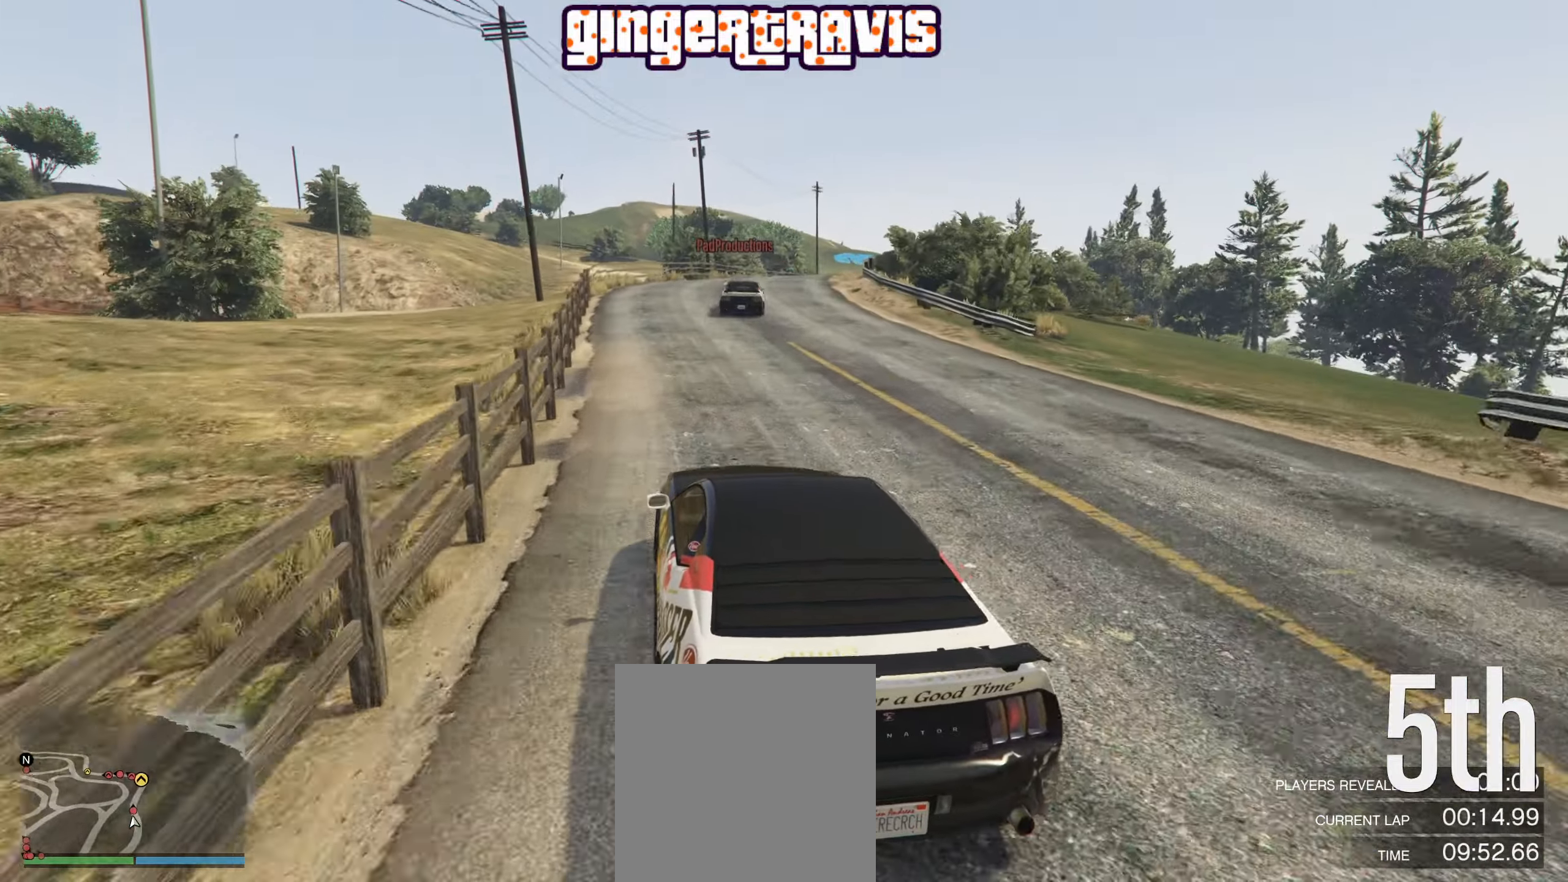
Gameplay with a controller (Xbox layout); each line is a JSON object with the inputs held at the frame after it. "events" lists button and stick changes between this image and that frame as [ms after this image, input, new state], when the widget could be followed in between.
{"buttons": ["R2"], "left_stick": "down-right", "right_stick": "center", "events": [[16, "left_stick", "right"], [116, "left_stick", "down-right"], [233, "left_stick", "center"], [350, "left_stick", "down-right"]]}
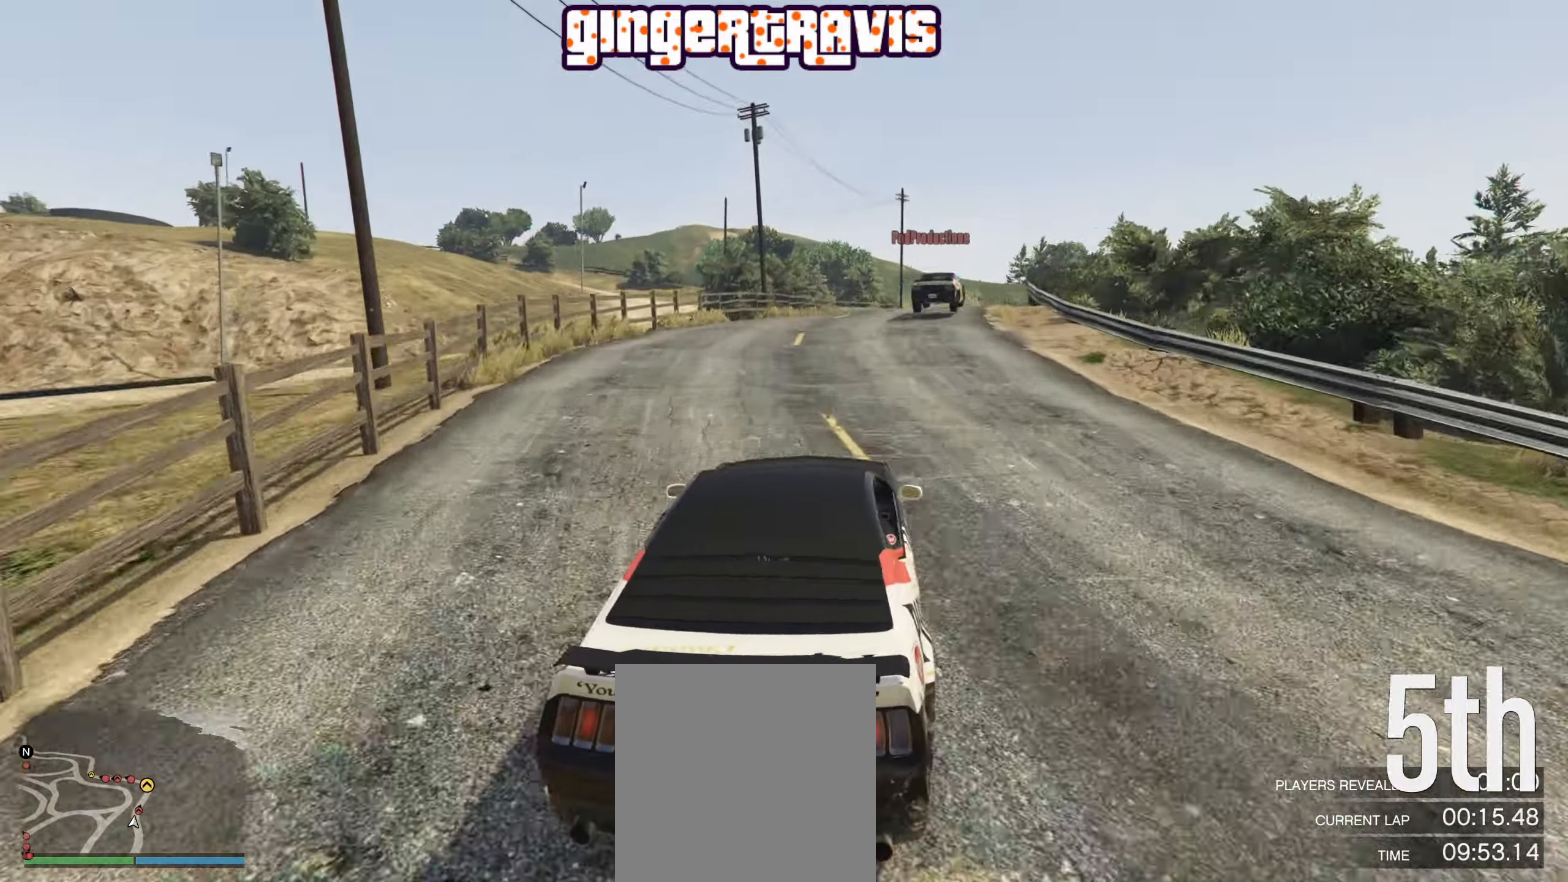
{"buttons": ["R2"], "left_stick": "center", "right_stick": "center", "events": [[16, "left_stick", "center"], [166, "left_stick", "down-right"], [266, "left_stick", "center"]]}
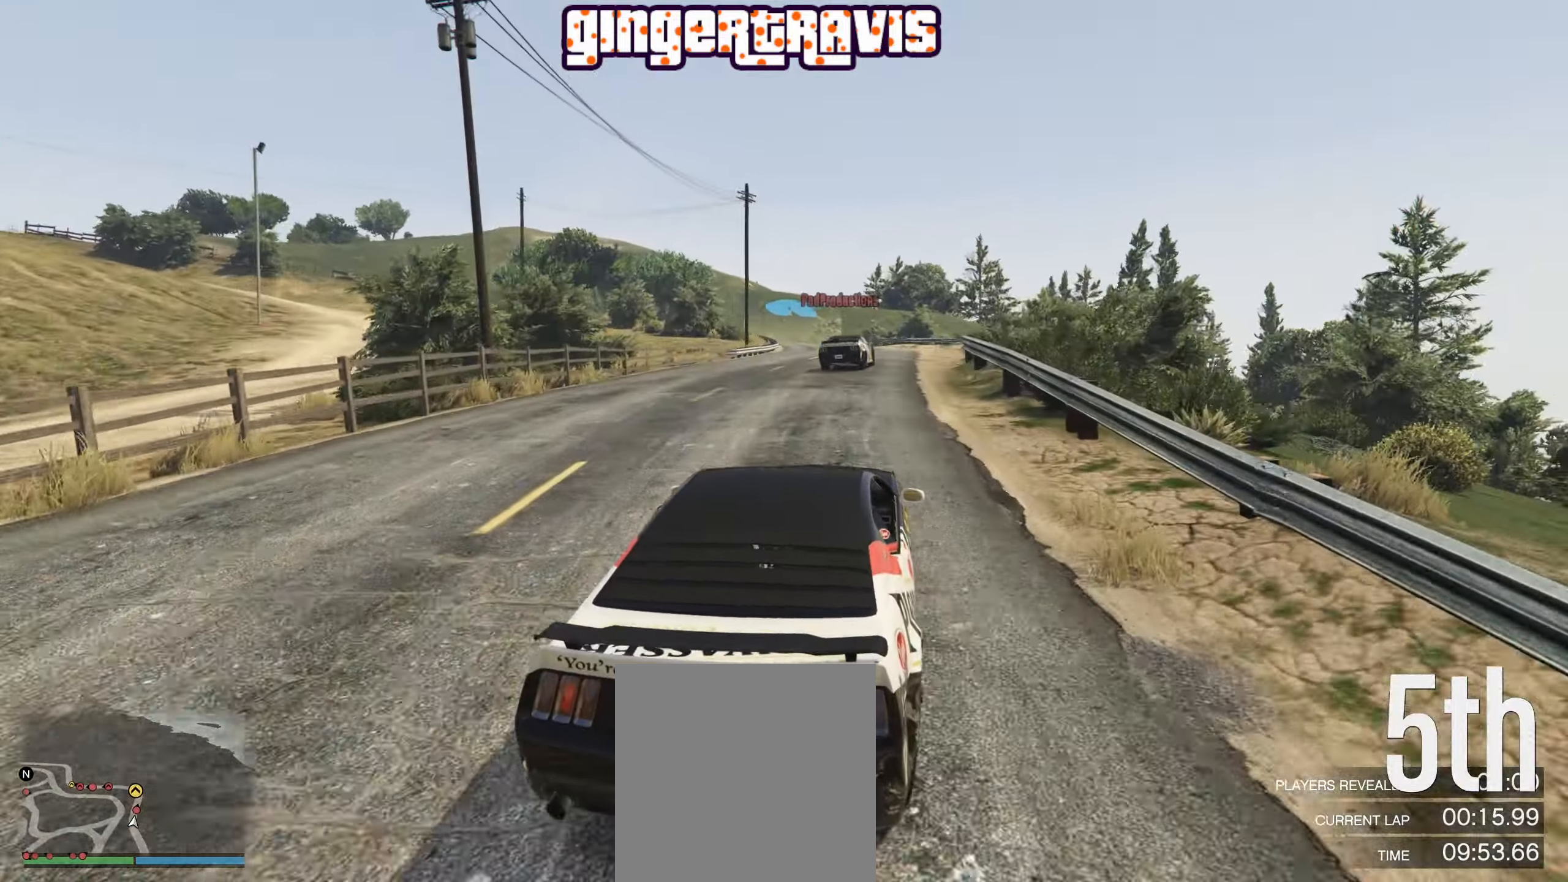
{"buttons": [], "left_stick": "center", "right_stick": "center", "events": [[200, "left_stick", "right"], [316, "left_stick", "center"], [383, "R2", "up"]]}
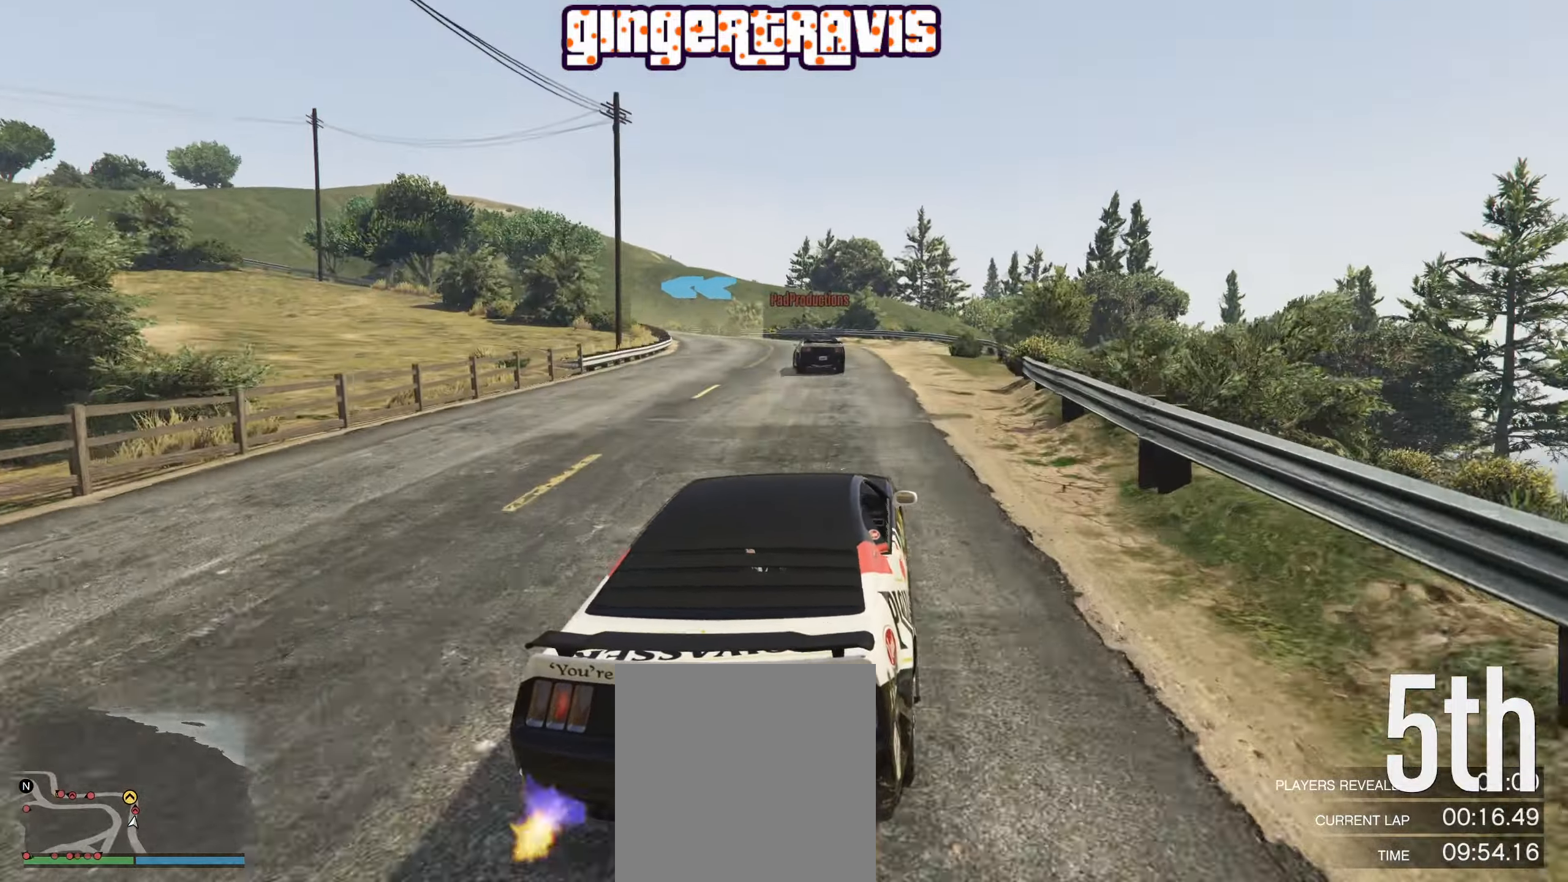
{"buttons": ["L2"], "left_stick": "down-left", "right_stick": "center", "events": [[300, "L2", "down"], [300, "left_stick", "left"], [433, "left_stick", "down-left"]]}
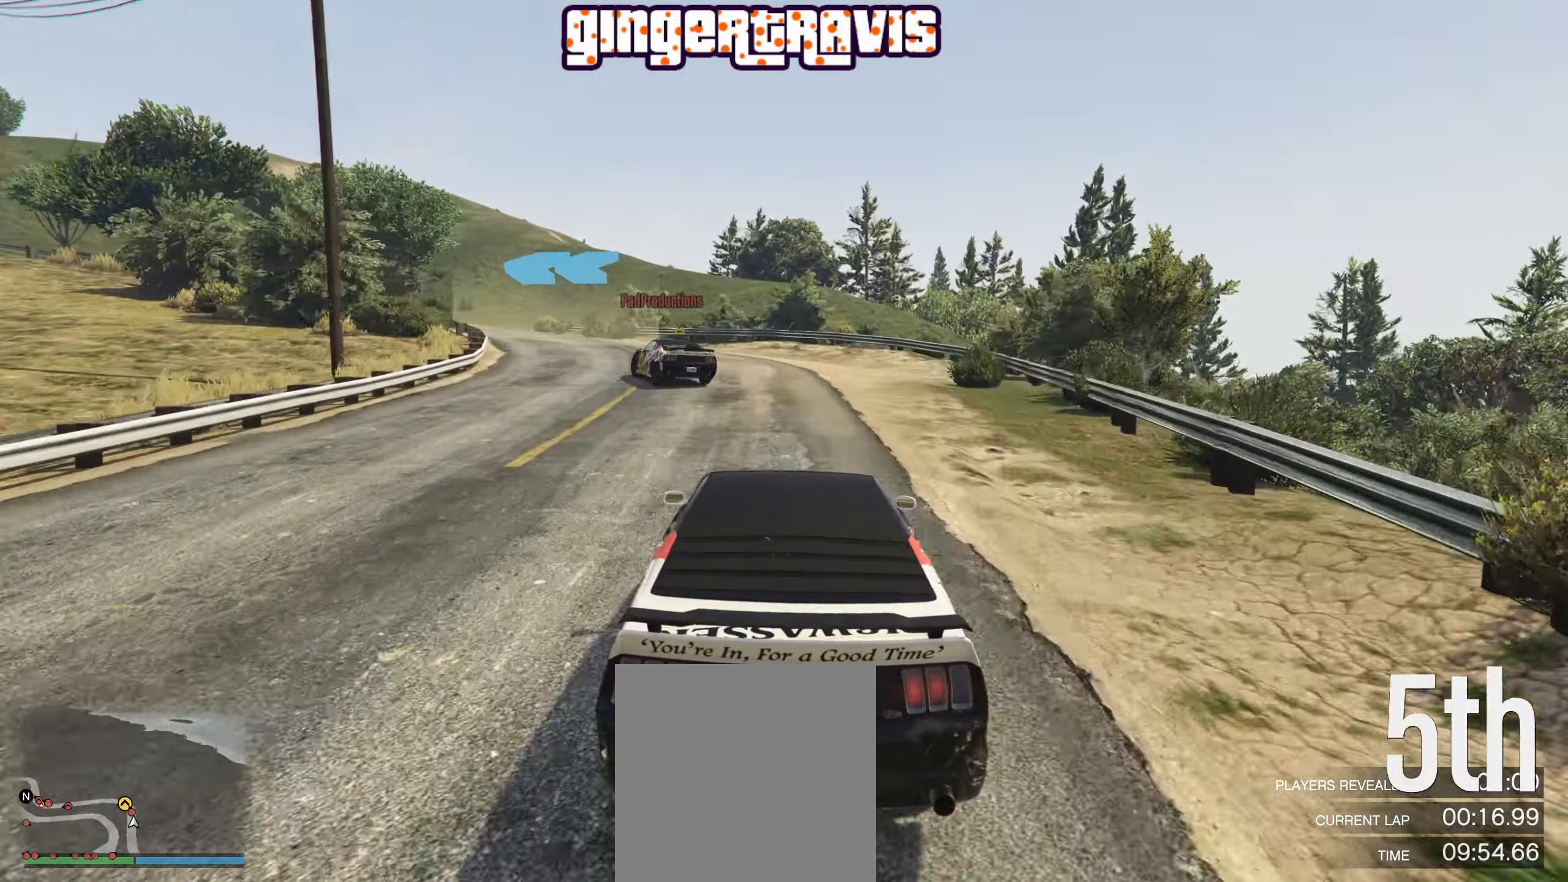
{"buttons": [], "left_stick": "down-left", "right_stick": "center", "events": [[33, "L2", "up"], [83, "left_stick", "center"], [150, "left_stick", "down-left"], [183, "L2", "down"], [283, "L2", "up"]]}
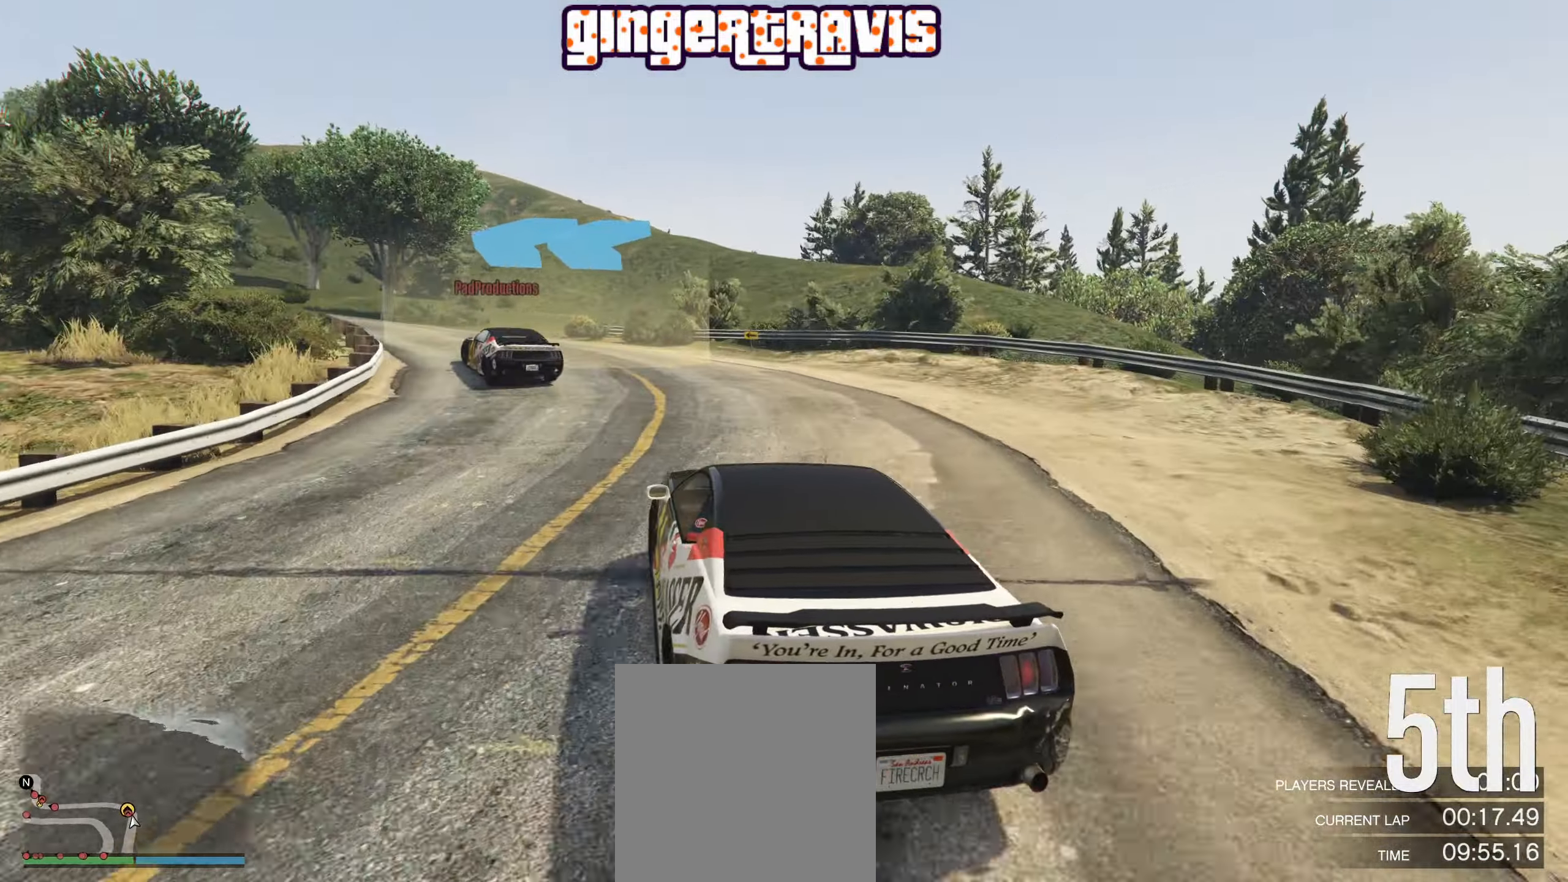
{"buttons": ["R2"], "left_stick": "down-left", "right_stick": "center", "events": [[216, "R2", "down"]]}
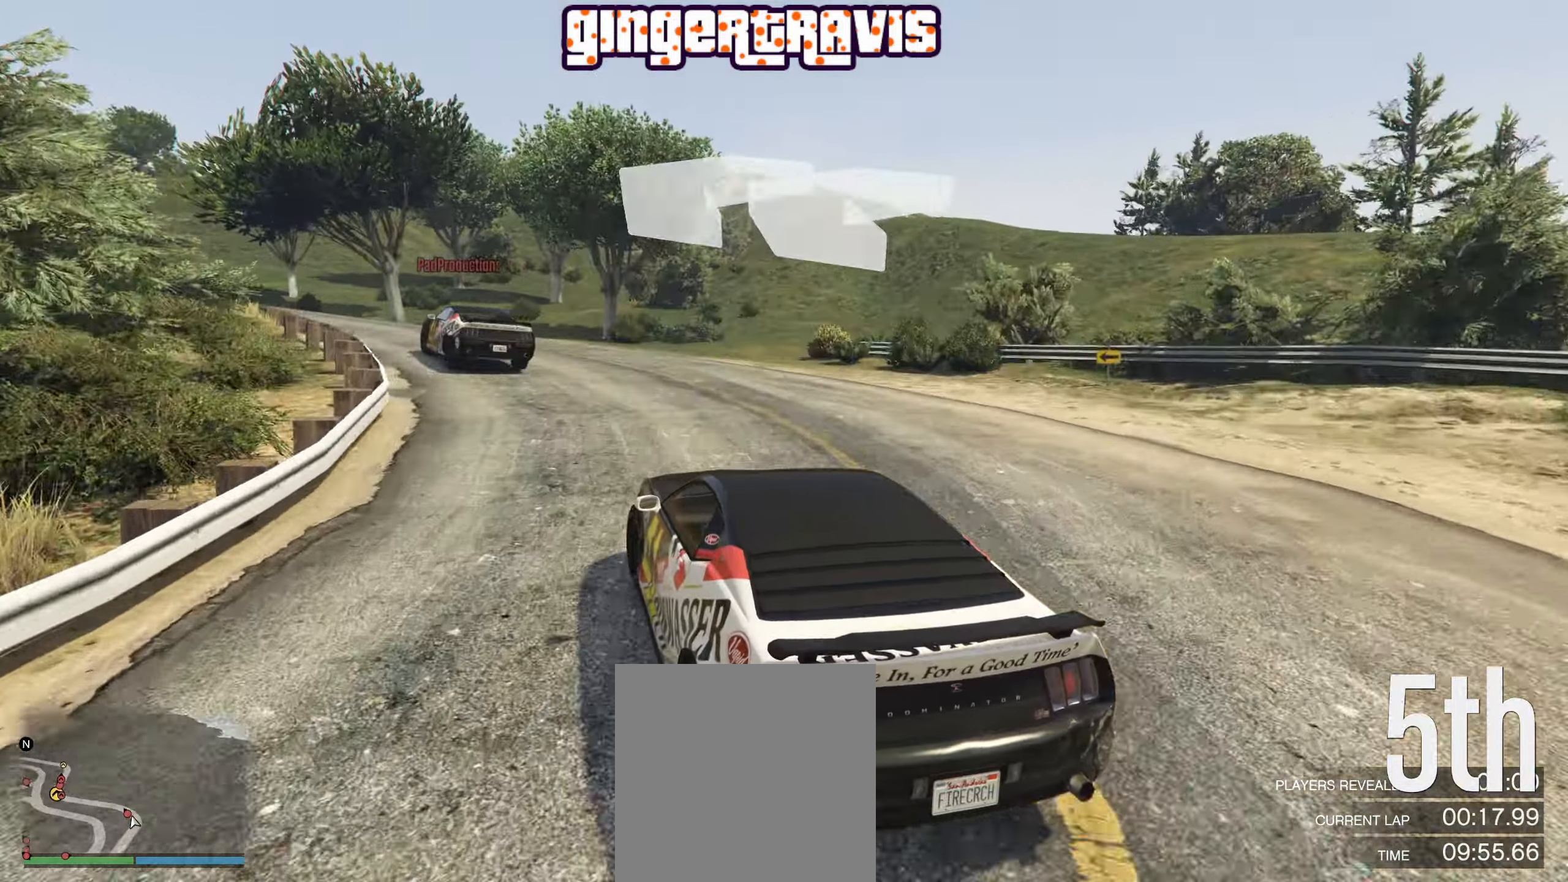
{"buttons": ["R2"], "left_stick": "down-left", "right_stick": "center", "events": [[33, "left_stick", "center"], [83, "left_stick", "down-left"], [266, "left_stick", "center"], [416, "left_stick", "down-left"]]}
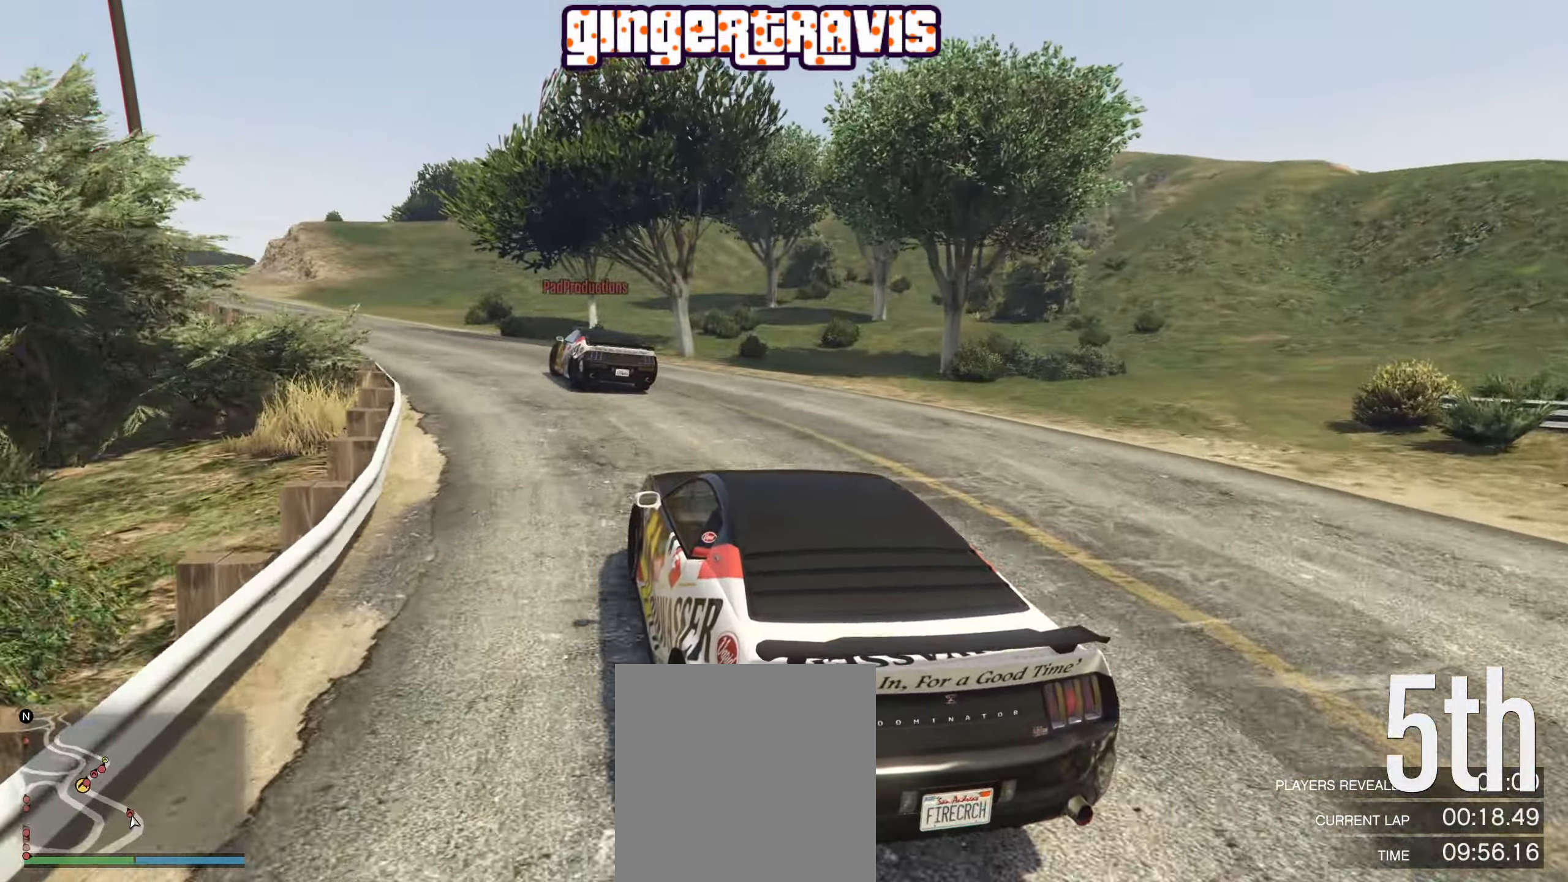
{"buttons": ["R2"], "left_stick": "down-left", "right_stick": "center", "events": [[50, "left_stick", "center"], [133, "left_stick", "down-left"], [333, "left_stick", "center"], [400, "left_stick", "down-left"]]}
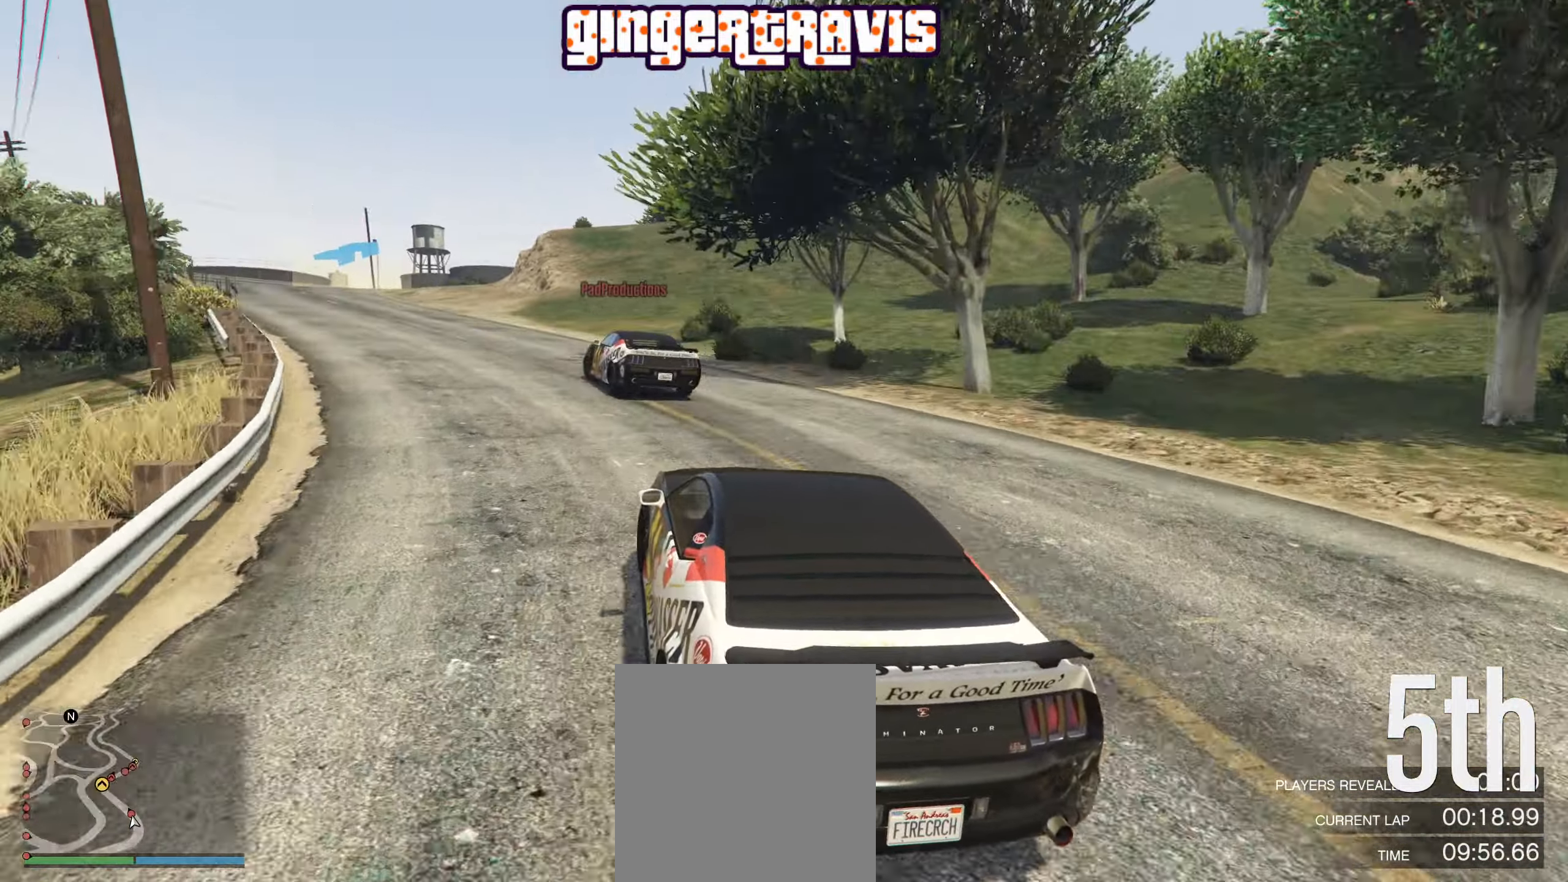
{"buttons": ["R2"], "left_stick": "down-left", "right_stick": "center", "events": [[83, "left_stick", "center"], [183, "left_stick", "down-left"], [367, "left_stick", "center"], [467, "left_stick", "down-left"]]}
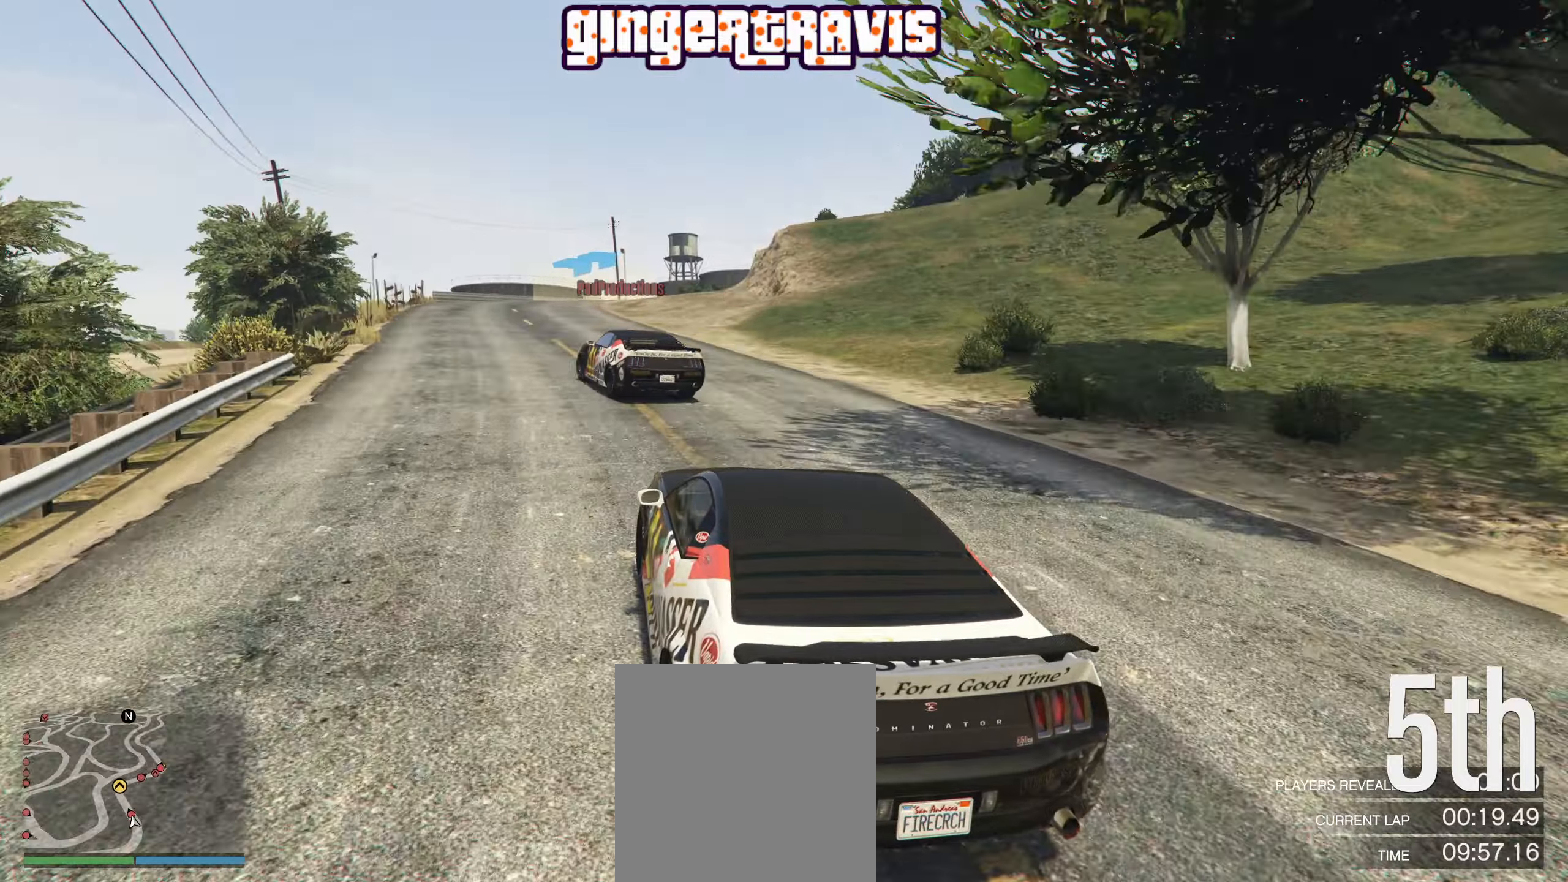
{"buttons": ["R2"], "left_stick": "center", "right_stick": "center", "events": [[133, "left_stick", "center"], [217, "left_stick", "left"], [333, "left_stick", "center"]]}
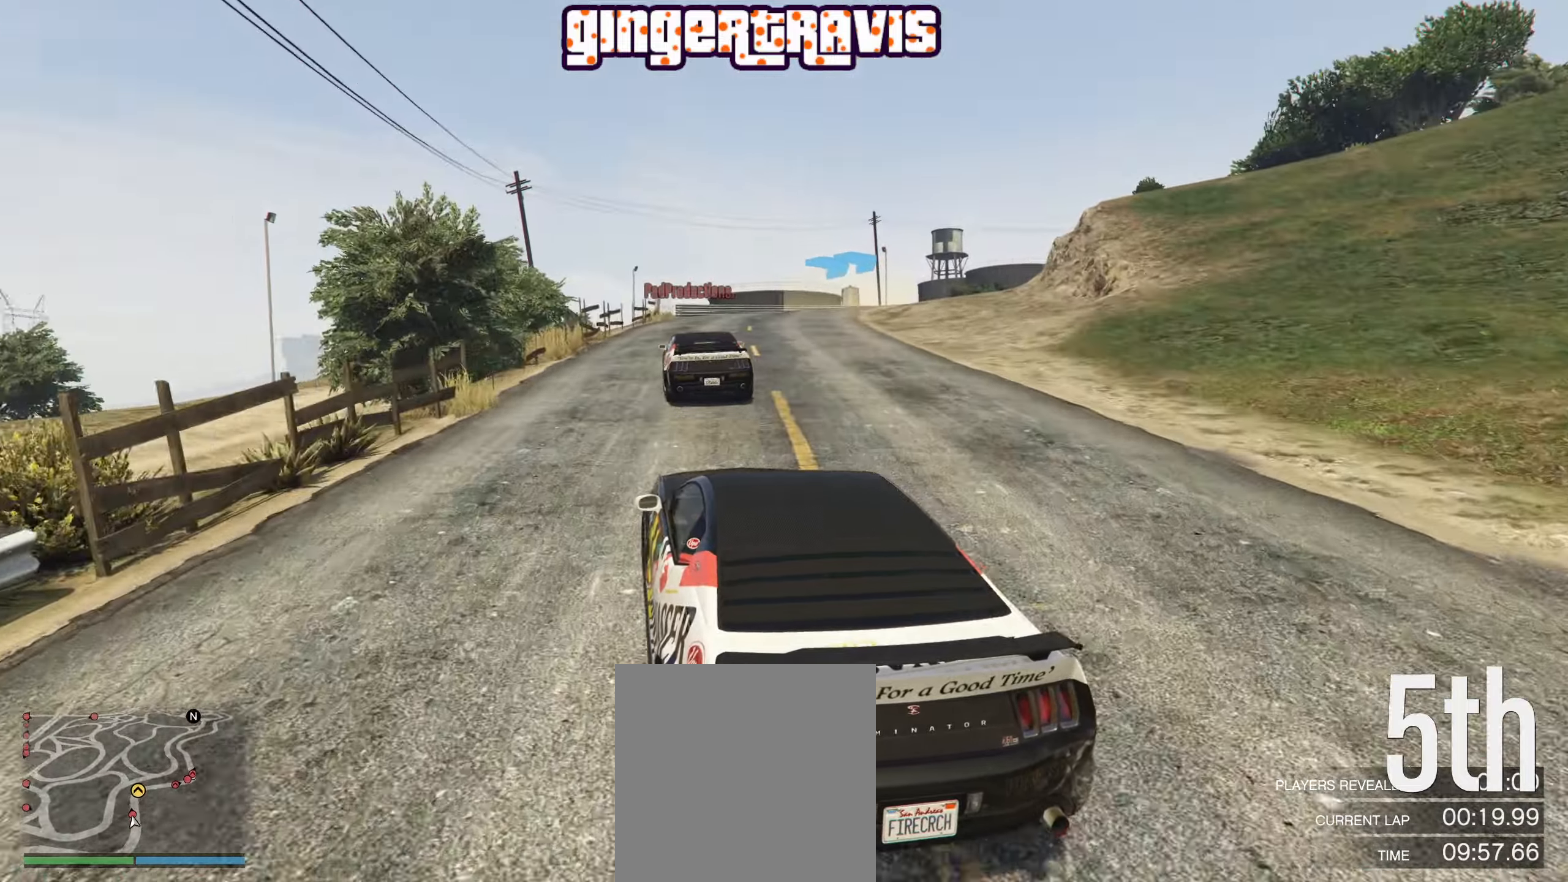
{"buttons": ["R2"], "left_stick": "center", "right_stick": "center", "events": [[267, "left_stick", "right"], [417, "left_stick", "center"]]}
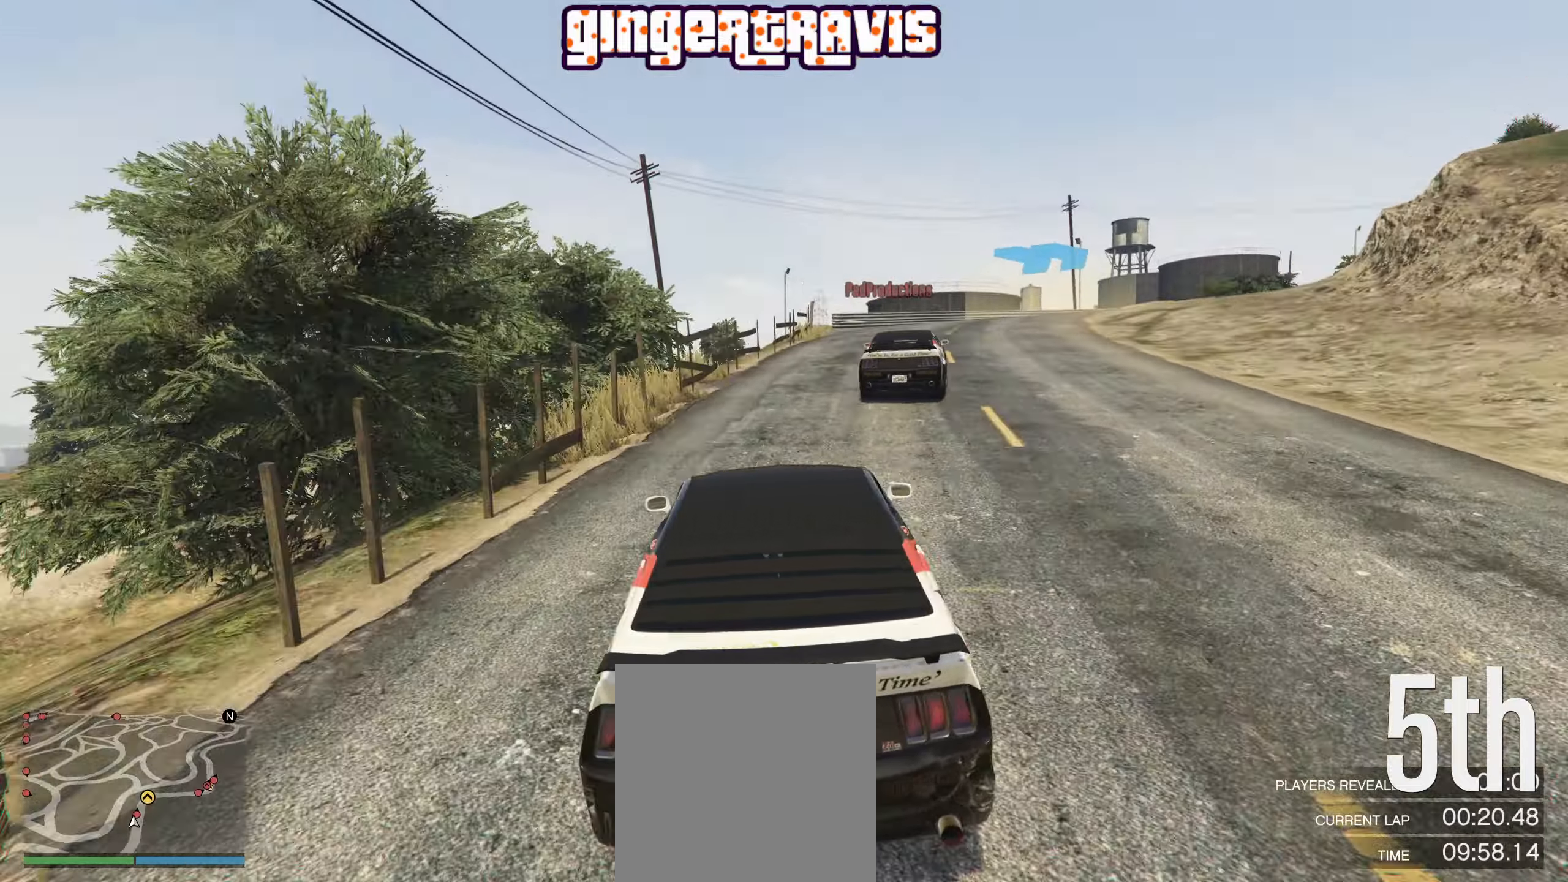
{"buttons": ["R2"], "left_stick": "right", "right_stick": "center", "events": [[150, "left_stick", "right"], [383, "left_stick", "center"], [483, "left_stick", "right"]]}
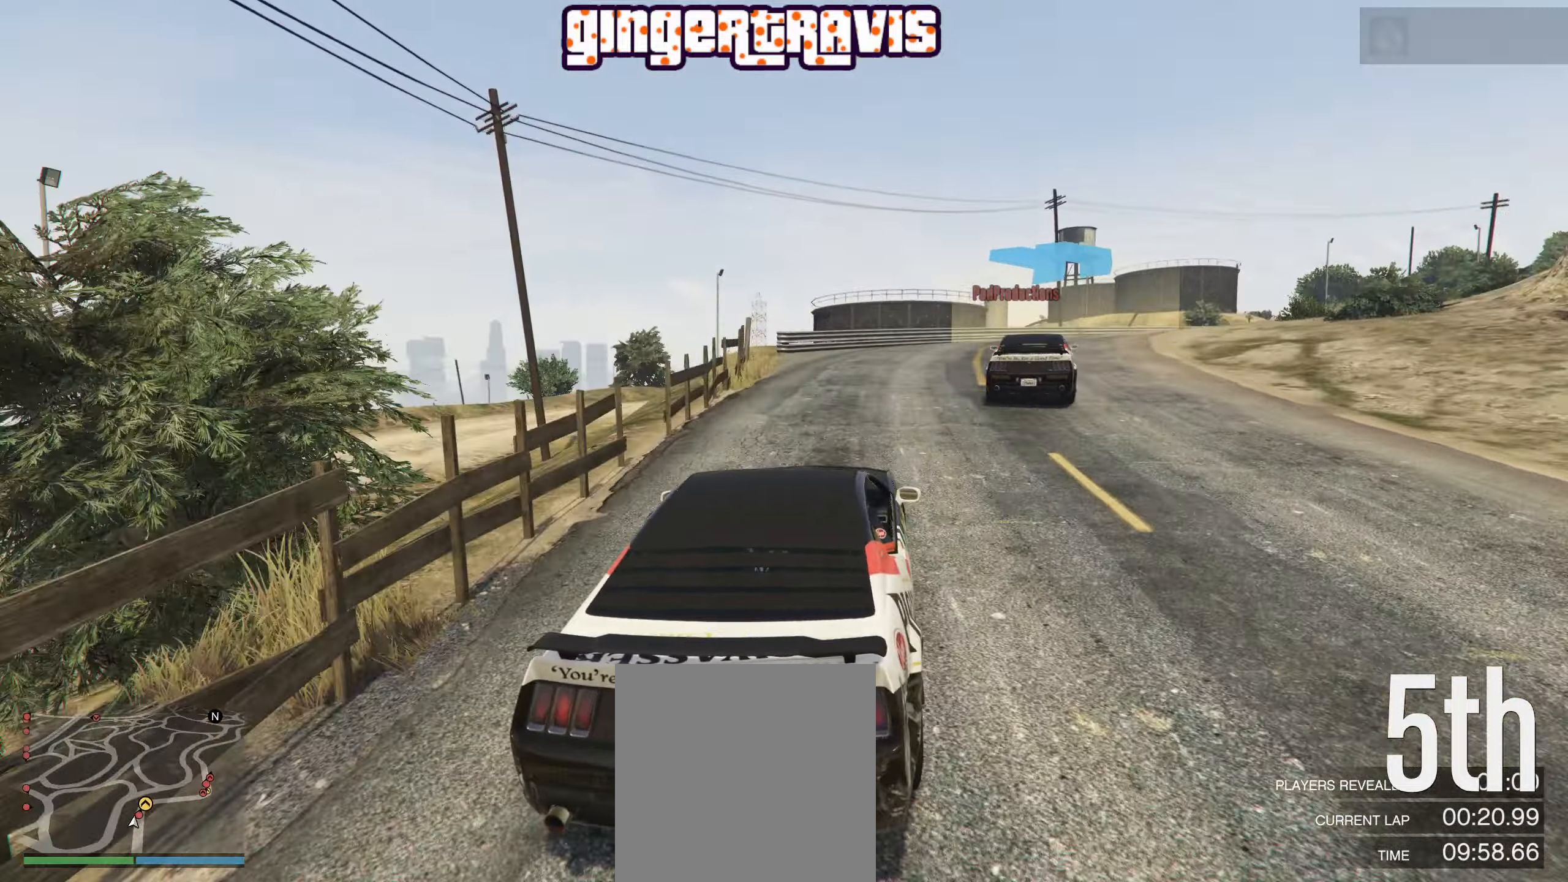
{"buttons": ["R2"], "left_stick": "down-right", "right_stick": "center", "events": [[233, "left_stick", "down-right"]]}
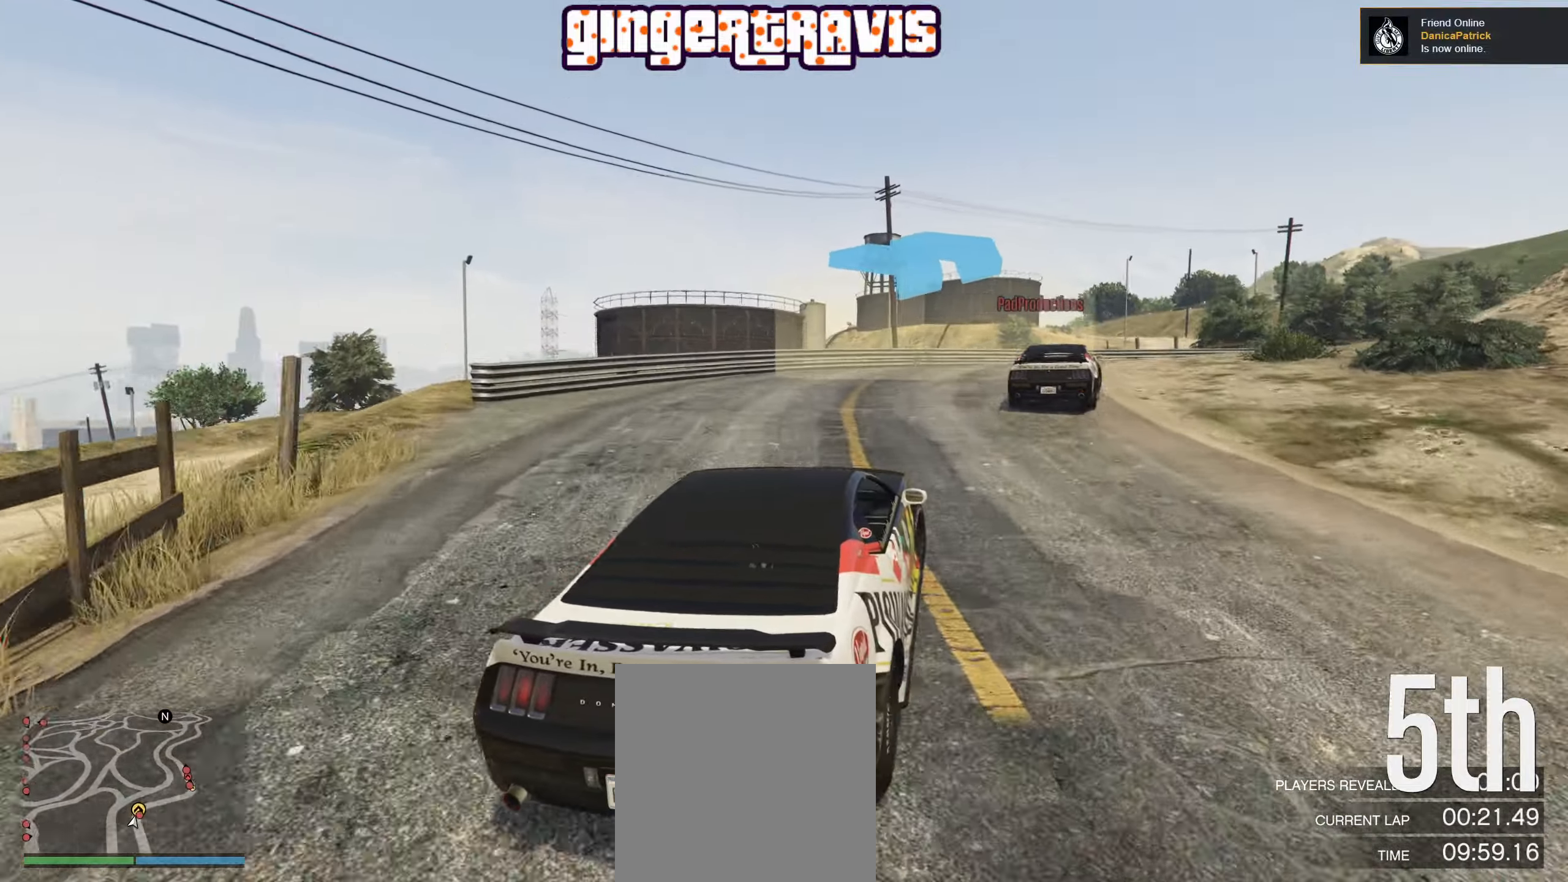
{"buttons": ["R2"], "left_stick": "down-right", "right_stick": "center", "events": []}
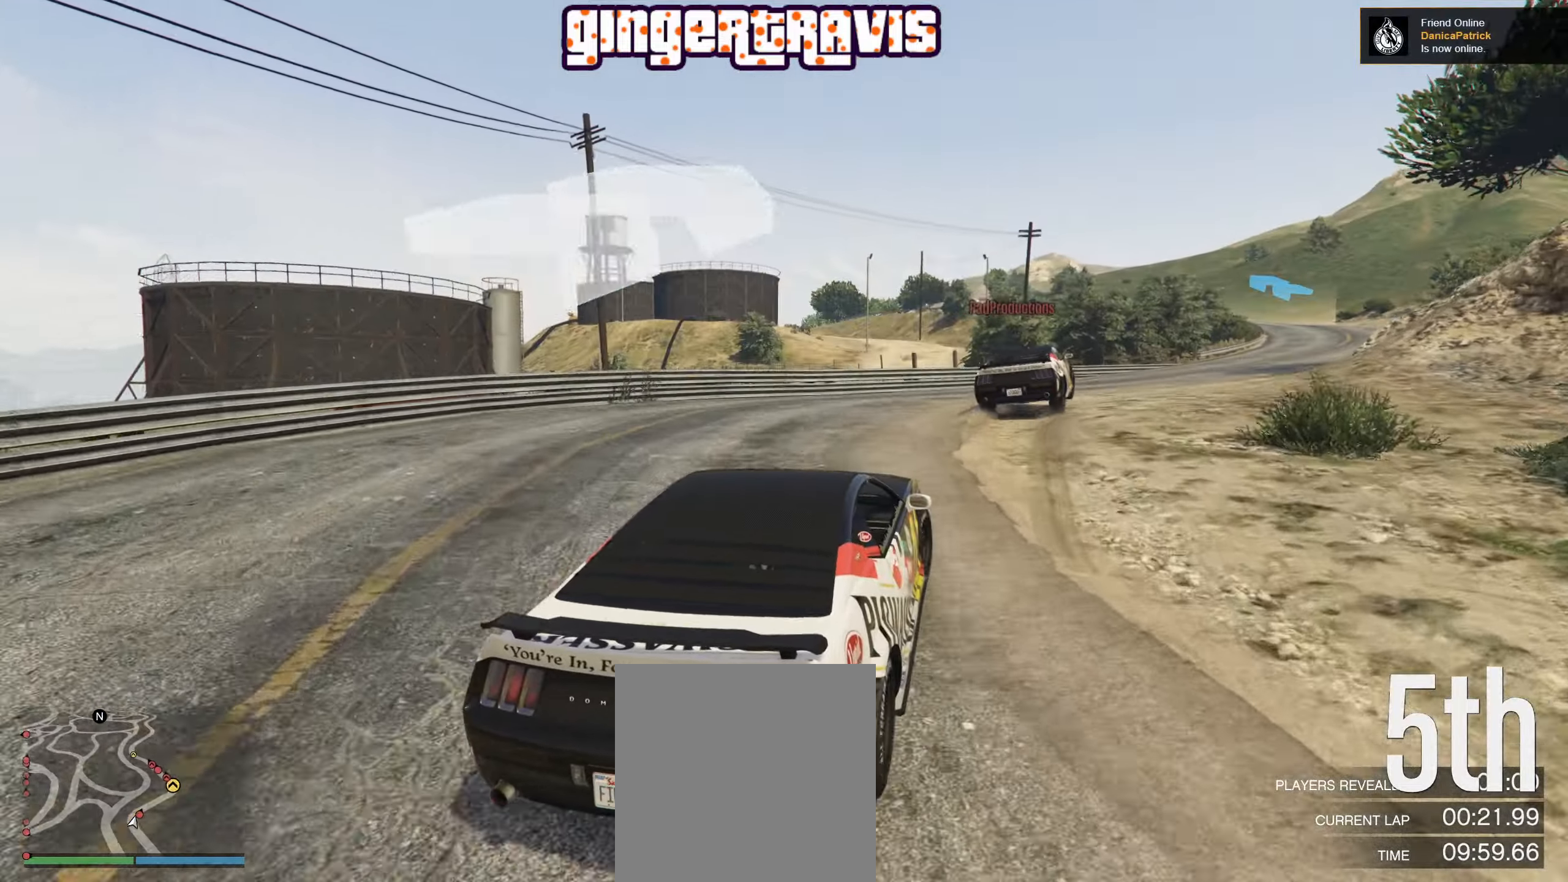
{"buttons": ["R2"], "left_stick": "down-right", "right_stick": "center", "events": [[67, "left_stick", "center"], [133, "left_stick", "down-right"], [250, "left_stick", "center"], [433, "left_stick", "down-right"]]}
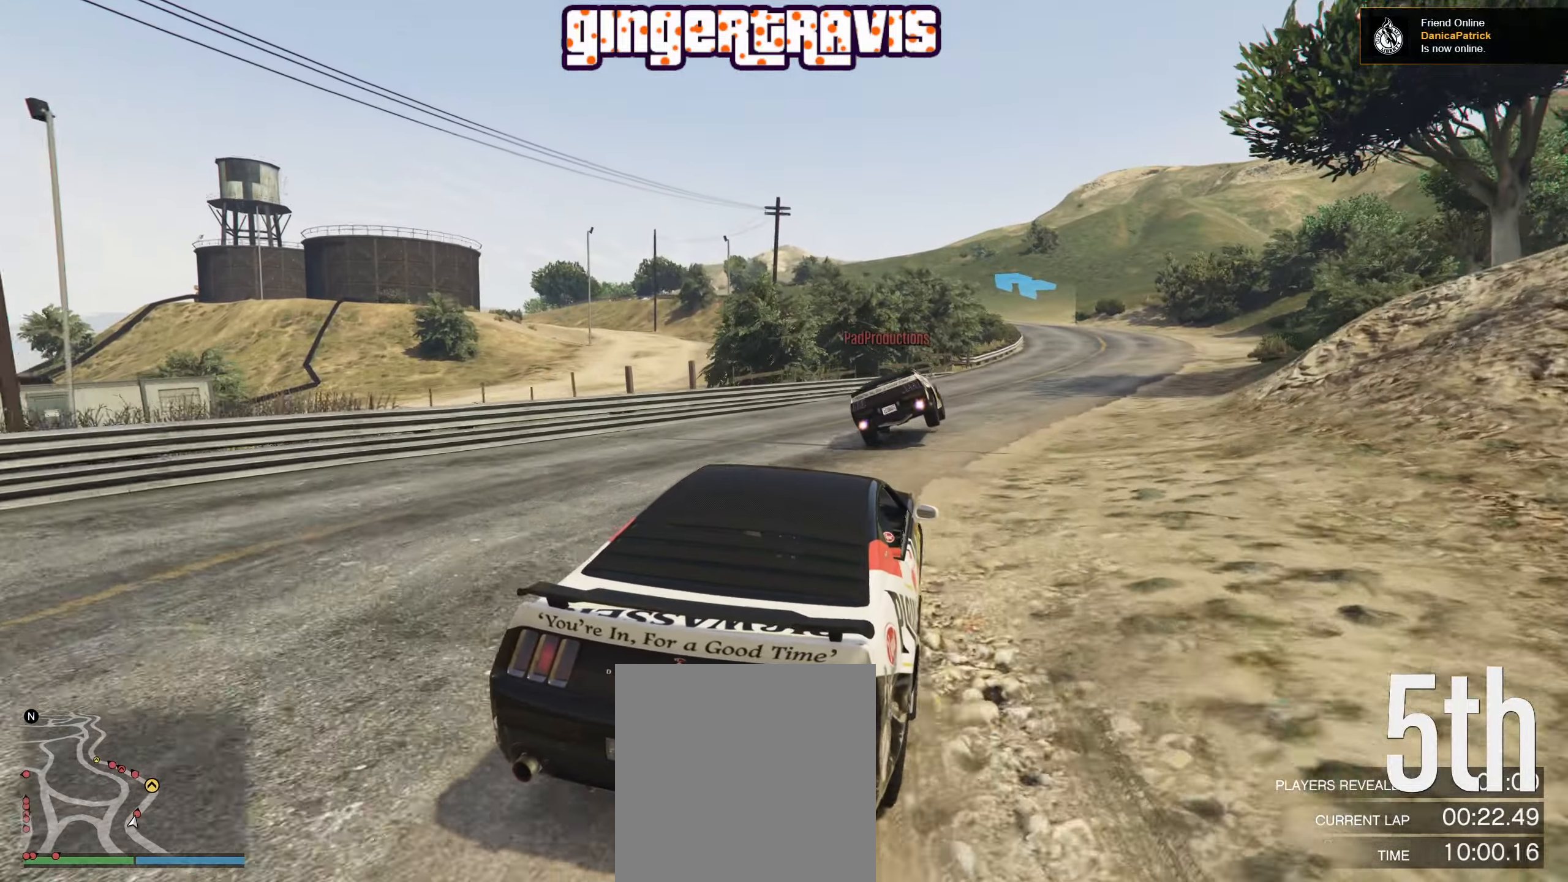
{"buttons": ["R2"], "left_stick": "right", "right_stick": "center", "events": [[67, "left_stick", "center"], [167, "left_stick", "down-right"], [350, "left_stick", "center"], [500, "left_stick", "right"]]}
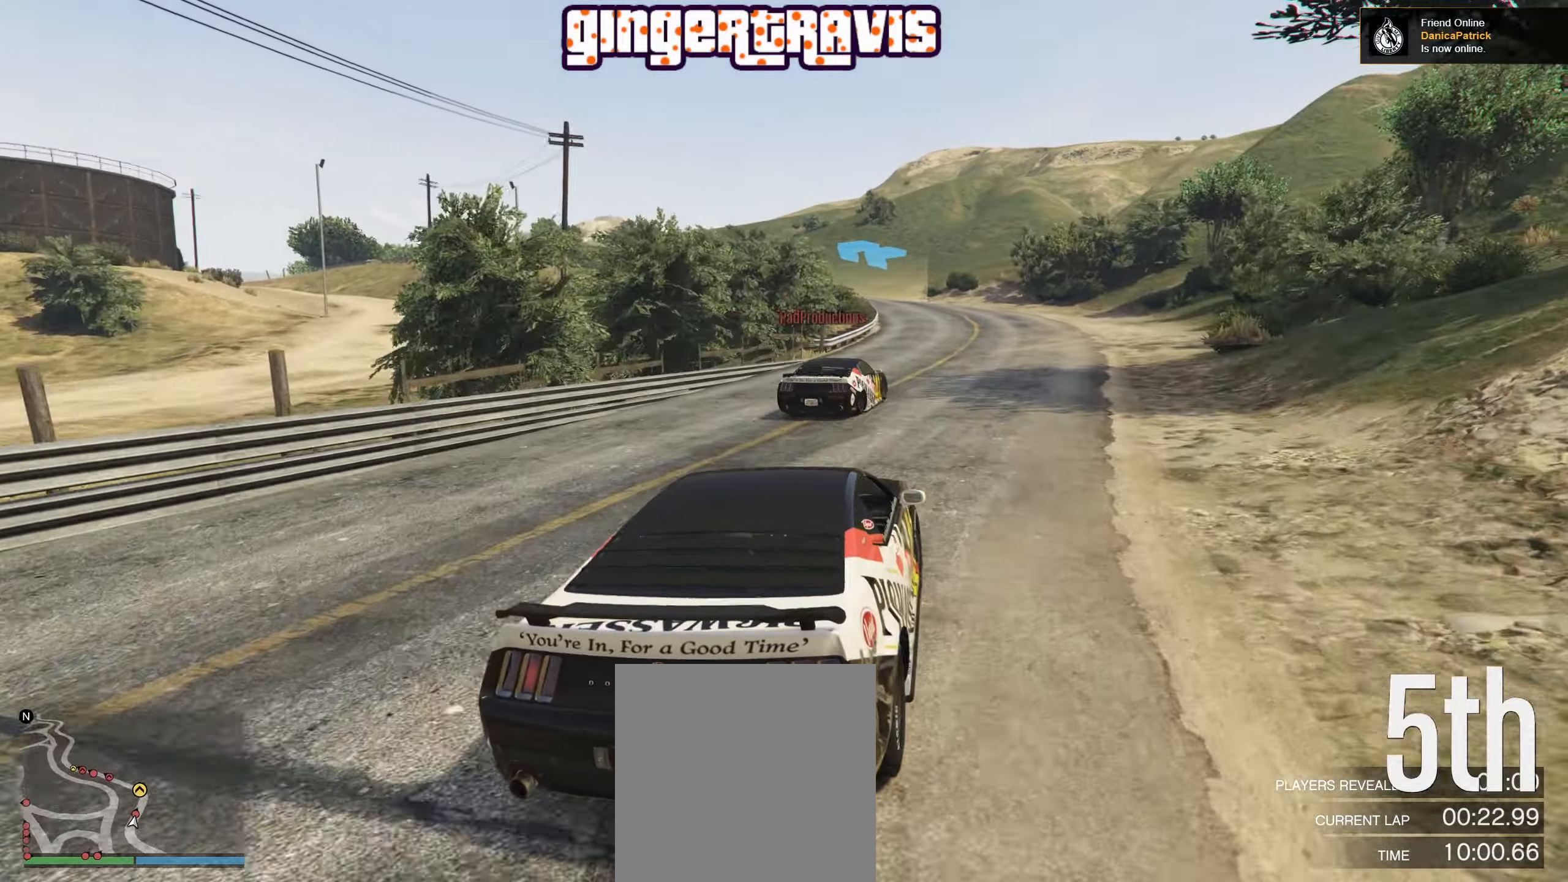
{"buttons": ["R2"], "left_stick": "down-left", "right_stick": "center", "events": [[233, "left_stick", "center"], [417, "left_stick", "down-left"]]}
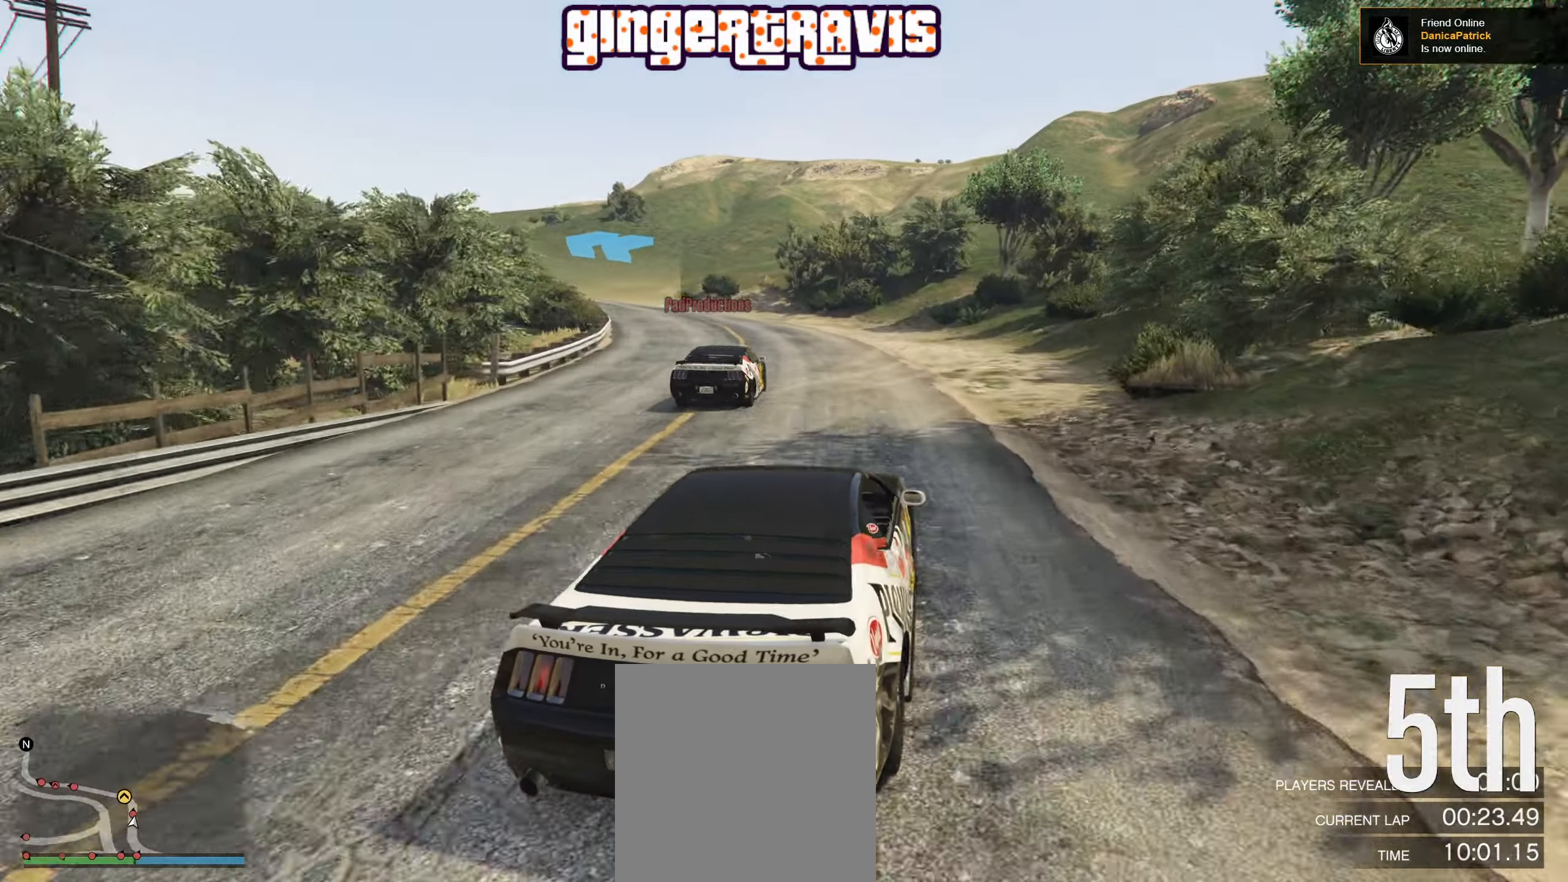
{"buttons": ["R2"], "left_stick": "down-left", "right_stick": "center", "events": [[167, "left_stick", "center"], [233, "left_stick", "down-left"]]}
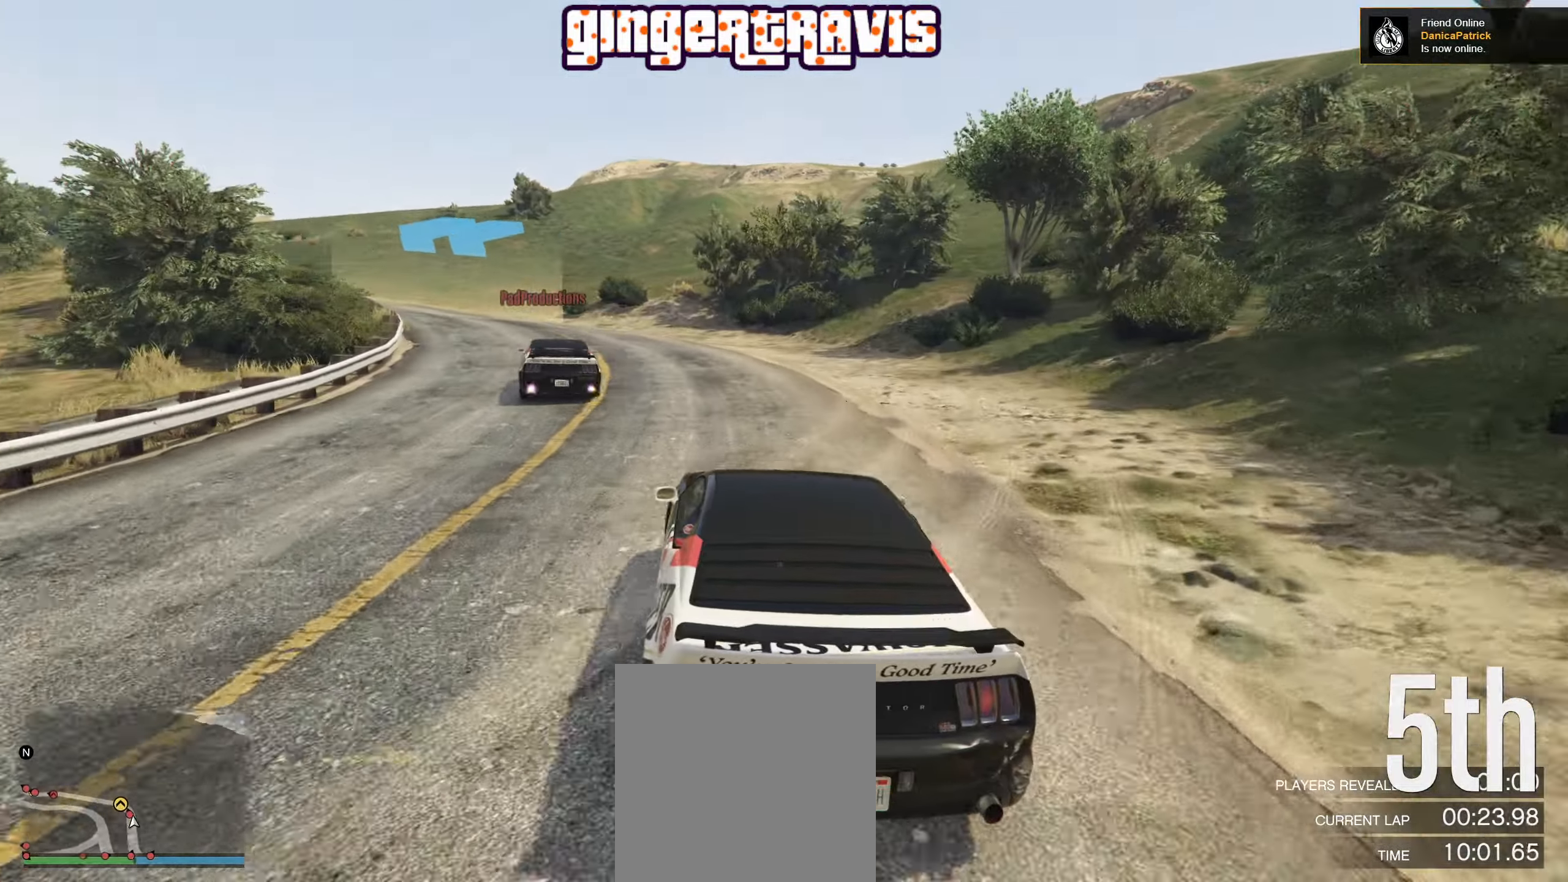
{"buttons": ["R2"], "left_stick": "center", "right_stick": "center", "events": [[467, "left_stick", "center"]]}
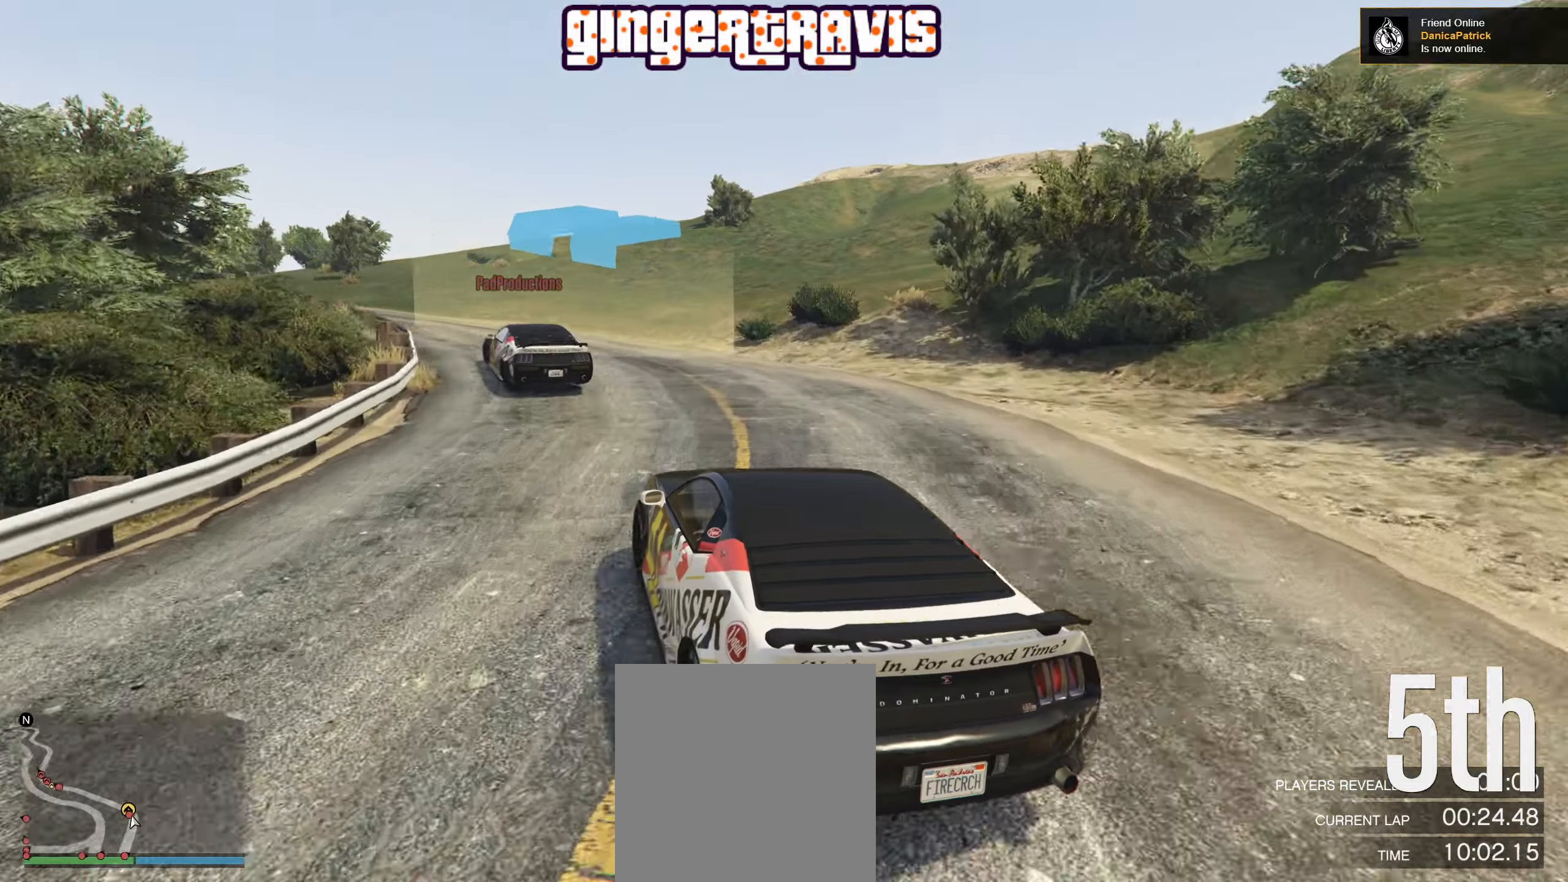
{"buttons": ["R2"], "left_stick": "down-left", "right_stick": "center", "events": [[34, "left_stick", "down-left"], [267, "left_stick", "center"], [484, "left_stick", "down-left"]]}
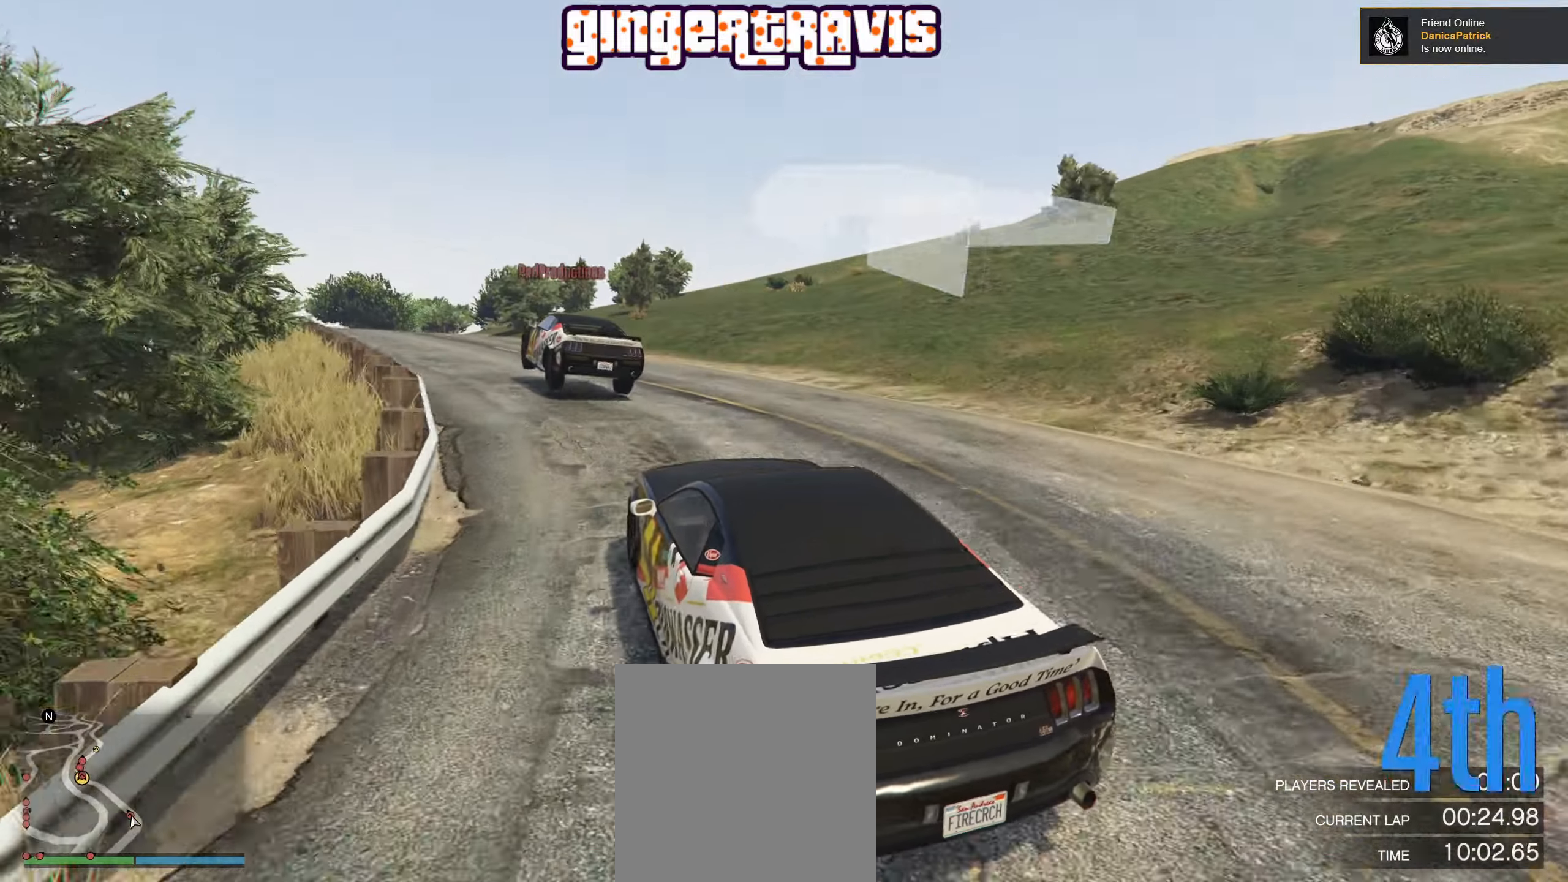
{"buttons": ["R2"], "left_stick": "center", "right_stick": "center", "events": [[234, "left_stick", "center"]]}
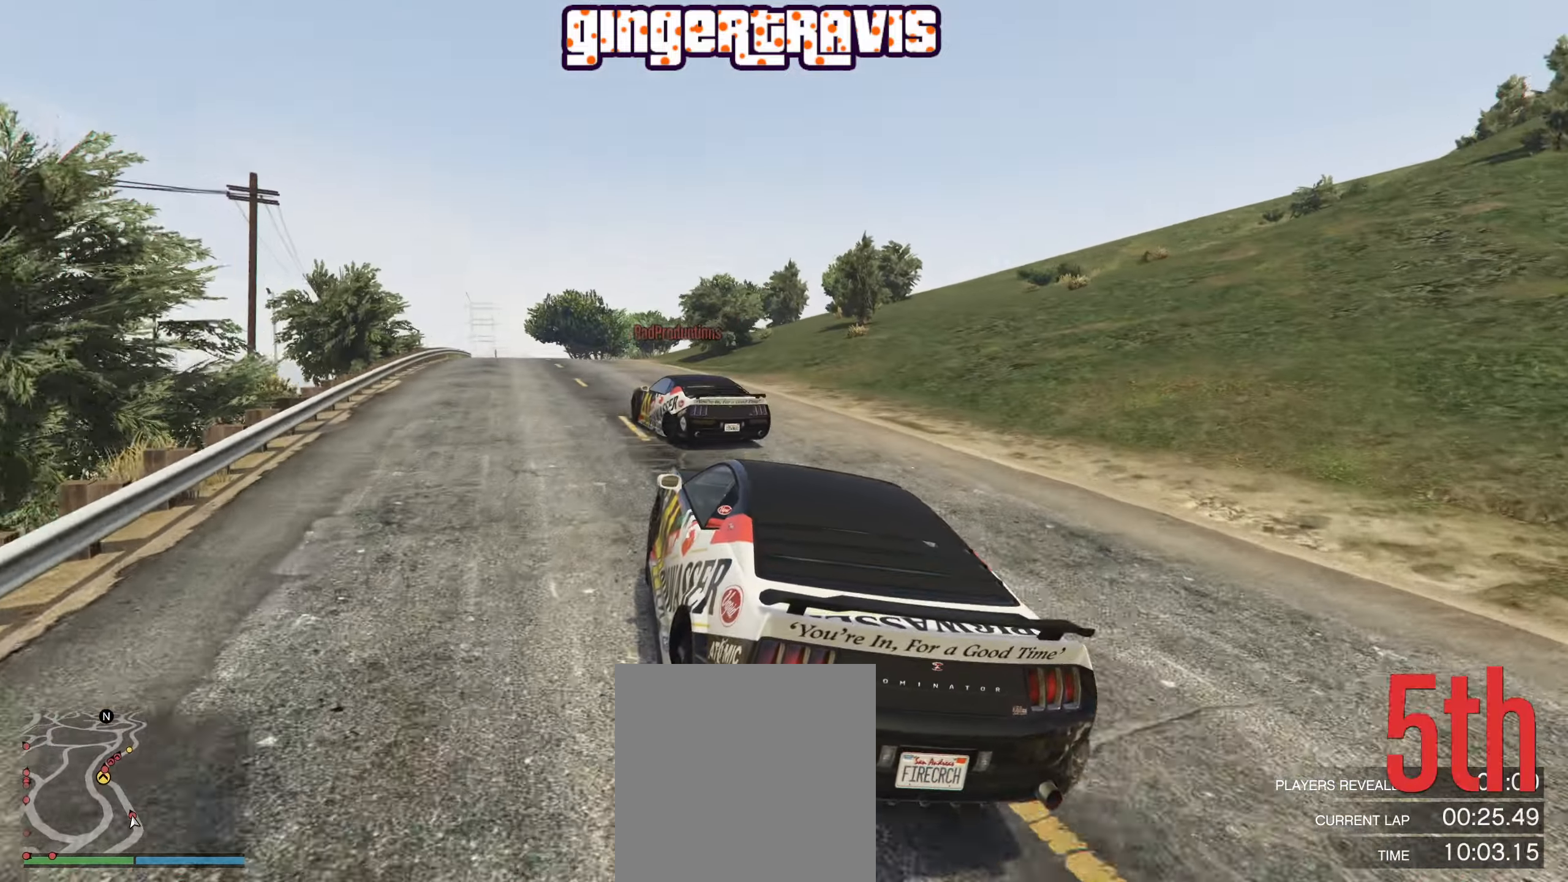
{"buttons": ["R2"], "left_stick": "center", "right_stick": "center", "events": [[300, "left_stick", "down-left"], [450, "left_stick", "center"]]}
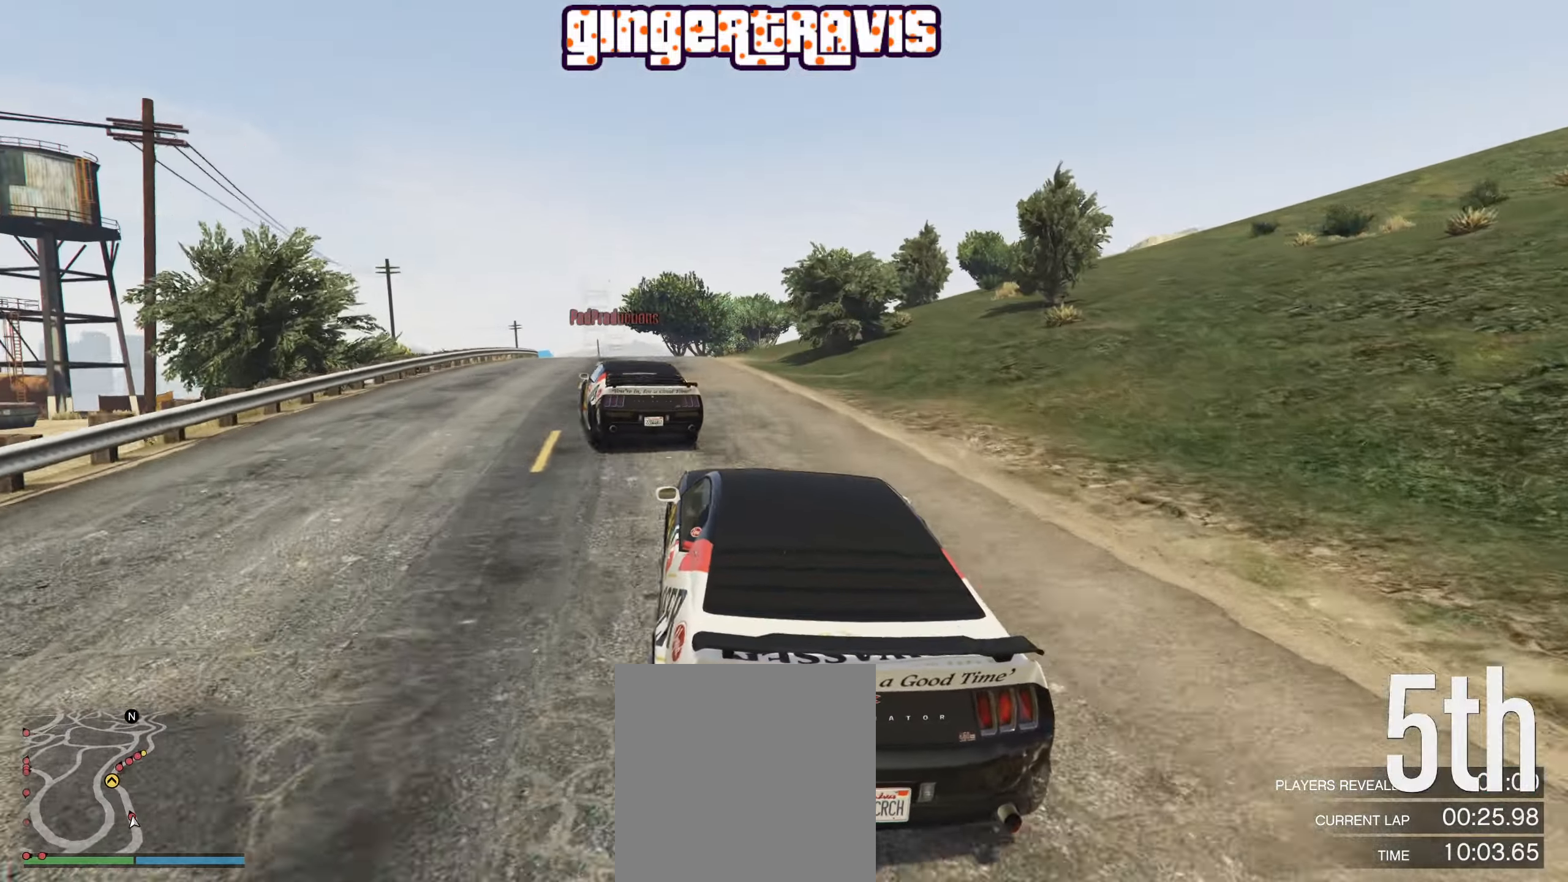
{"buttons": ["R2"], "left_stick": "center", "right_stick": "center", "events": []}
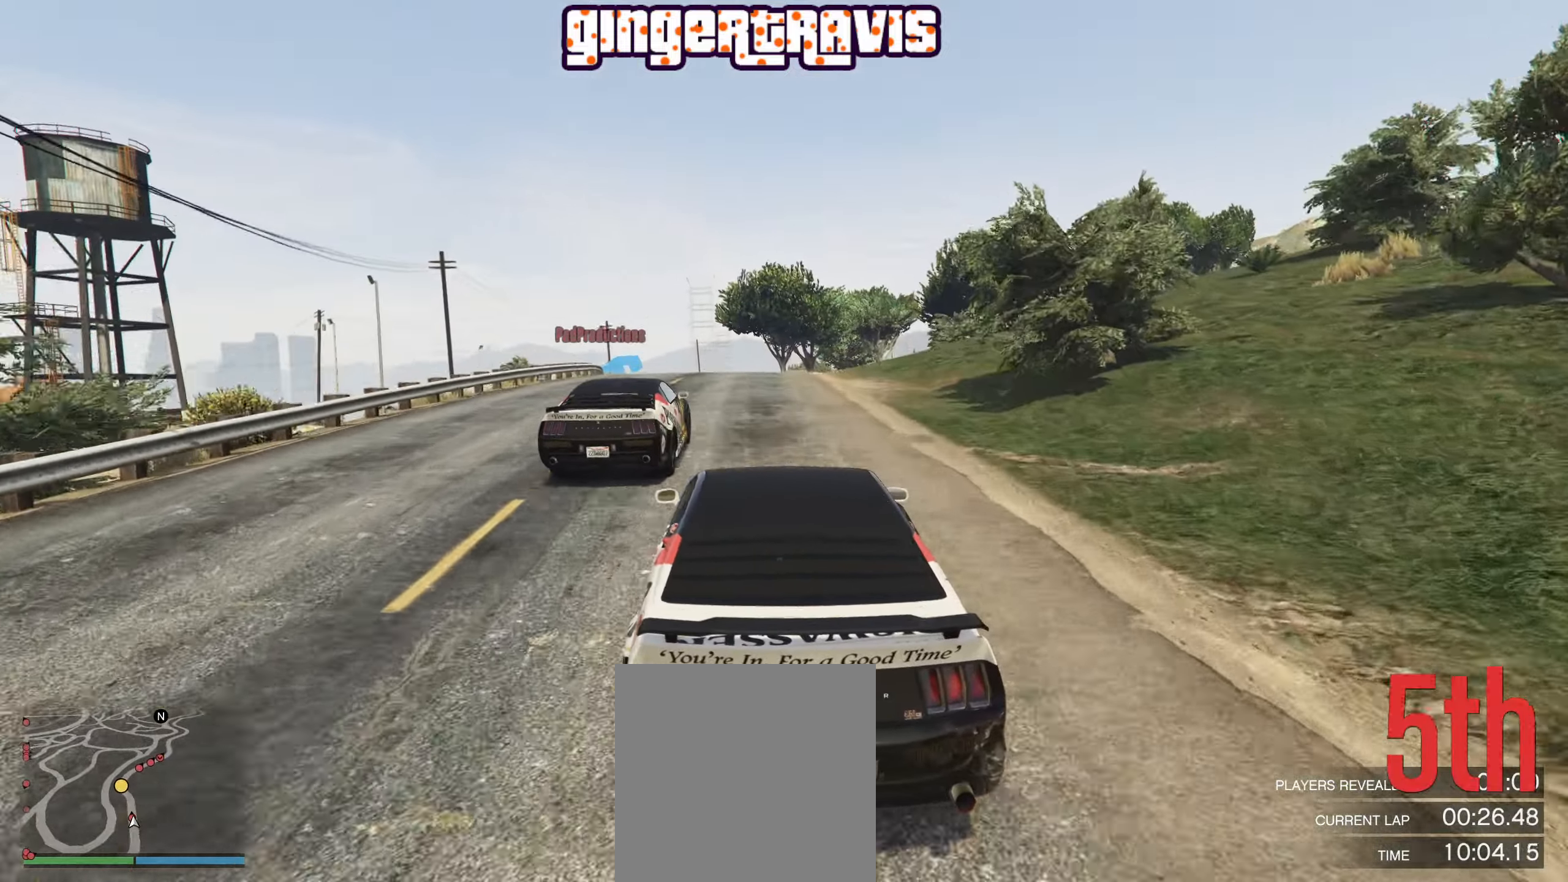
{"buttons": ["R2"], "left_stick": "center", "right_stick": "center", "events": [[17, "left_stick", "left"], [117, "left_stick", "center"], [250, "left_stick", "right"], [334, "left_stick", "center"]]}
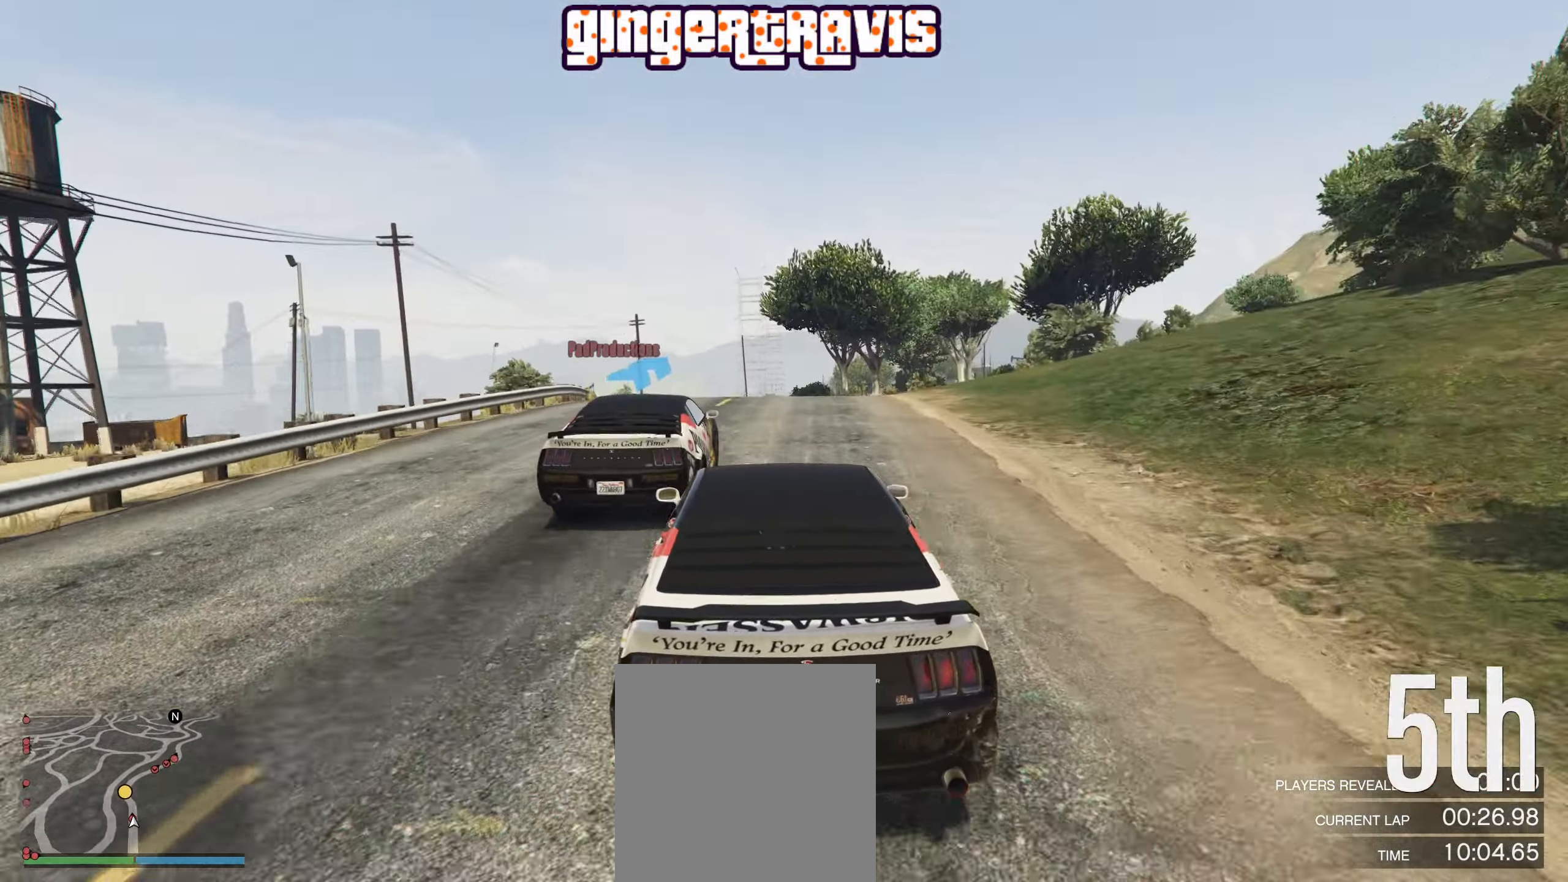
{"buttons": ["R2"], "left_stick": "center", "right_stick": "center", "events": [[84, "left_stick", "left"], [250, "left_stick", "center"]]}
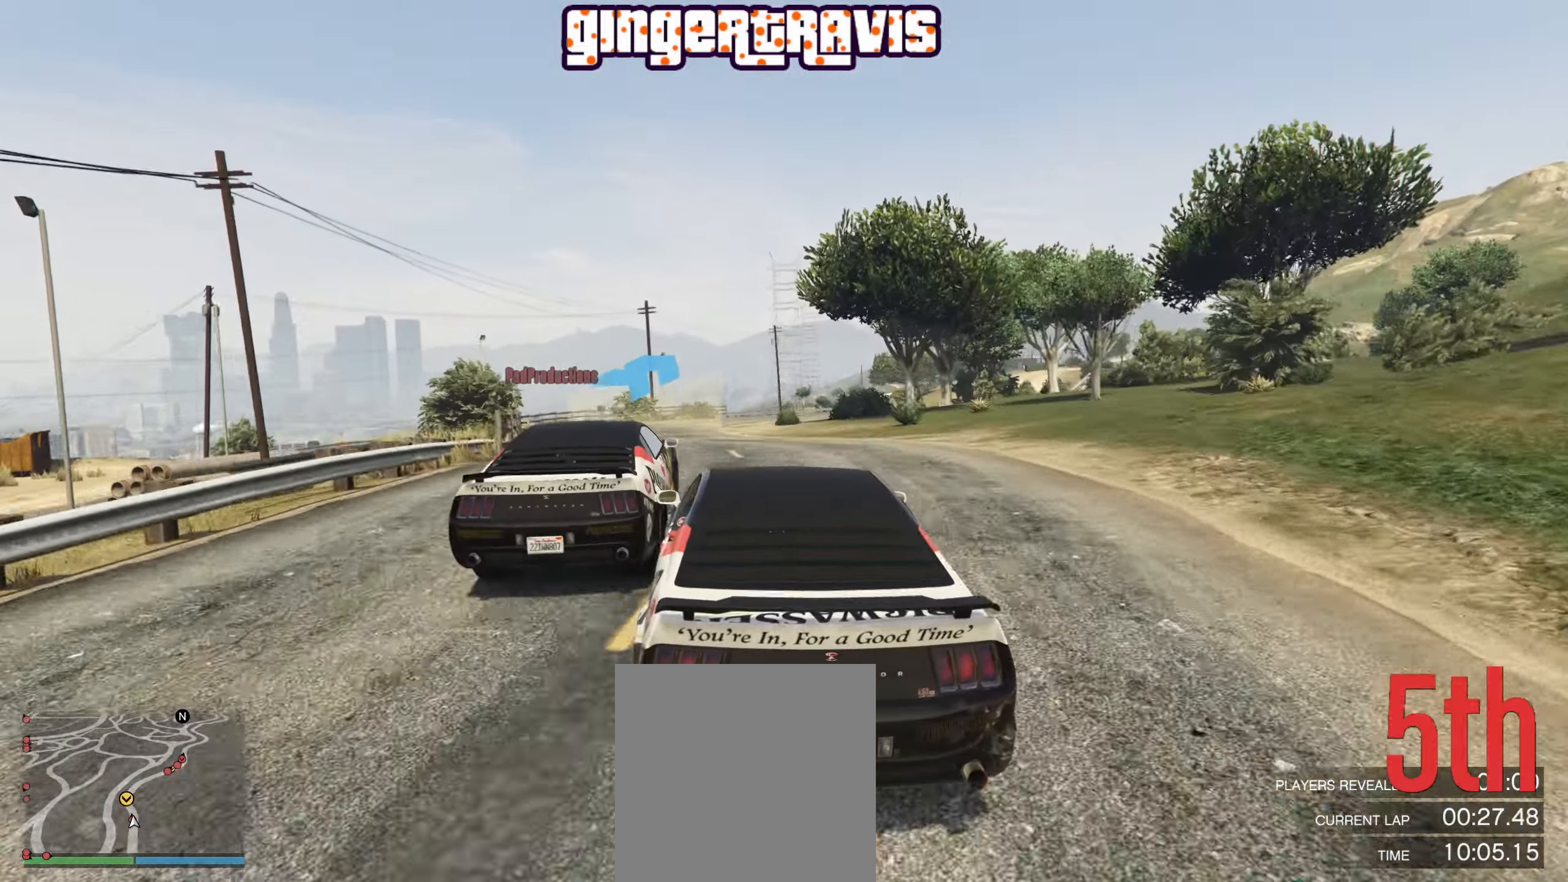
{"buttons": ["R2"], "left_stick": "down-left", "right_stick": "center", "events": [[17, "left_stick", "left"], [217, "left_stick", "down-left"], [417, "left_stick", "center"], [484, "left_stick", "down-left"]]}
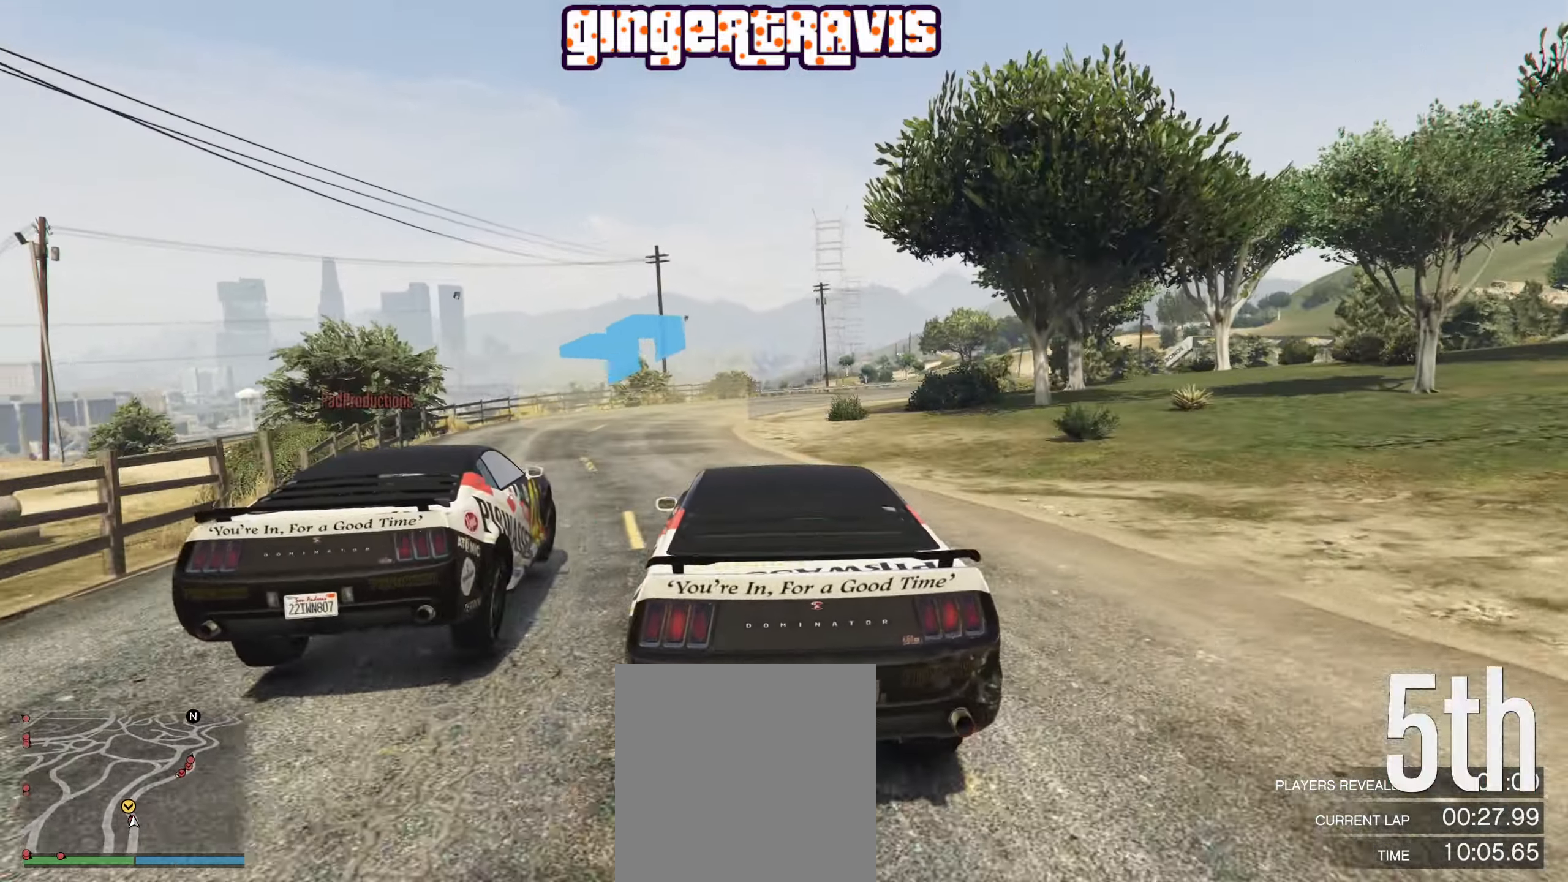
{"buttons": ["R2"], "left_stick": "center", "right_stick": "center", "events": [[84, "left_stick", "center"], [167, "left_stick", "down-right"], [367, "left_stick", "left"], [484, "left_stick", "center"]]}
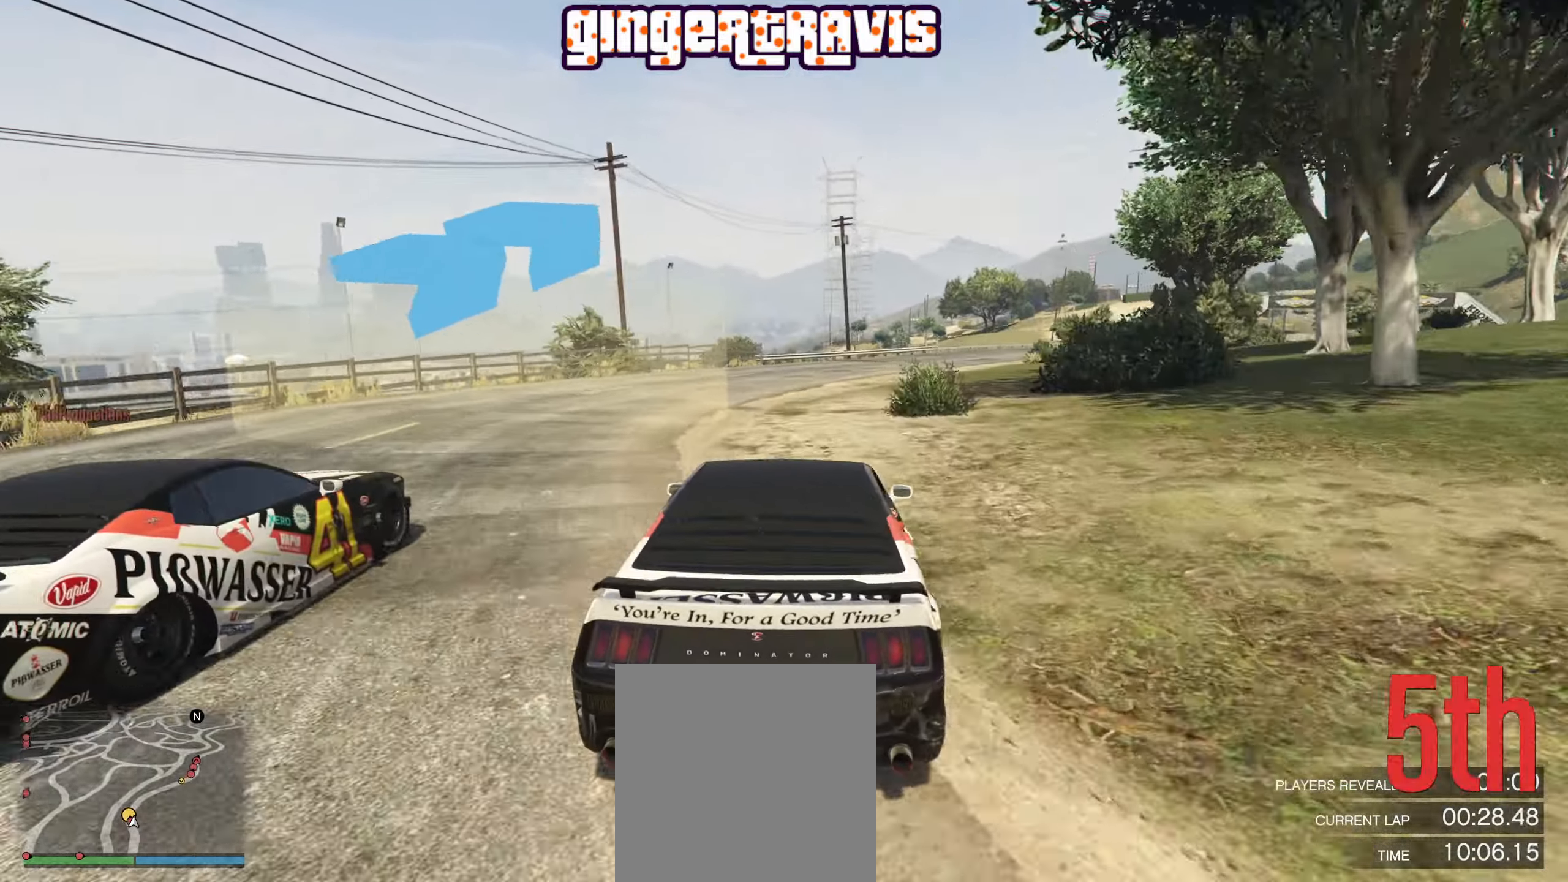
{"buttons": ["R2"], "left_stick": "right", "right_stick": "center", "events": [[84, "left_stick", "right"], [334, "left_stick", "center"], [384, "left_stick", "right"]]}
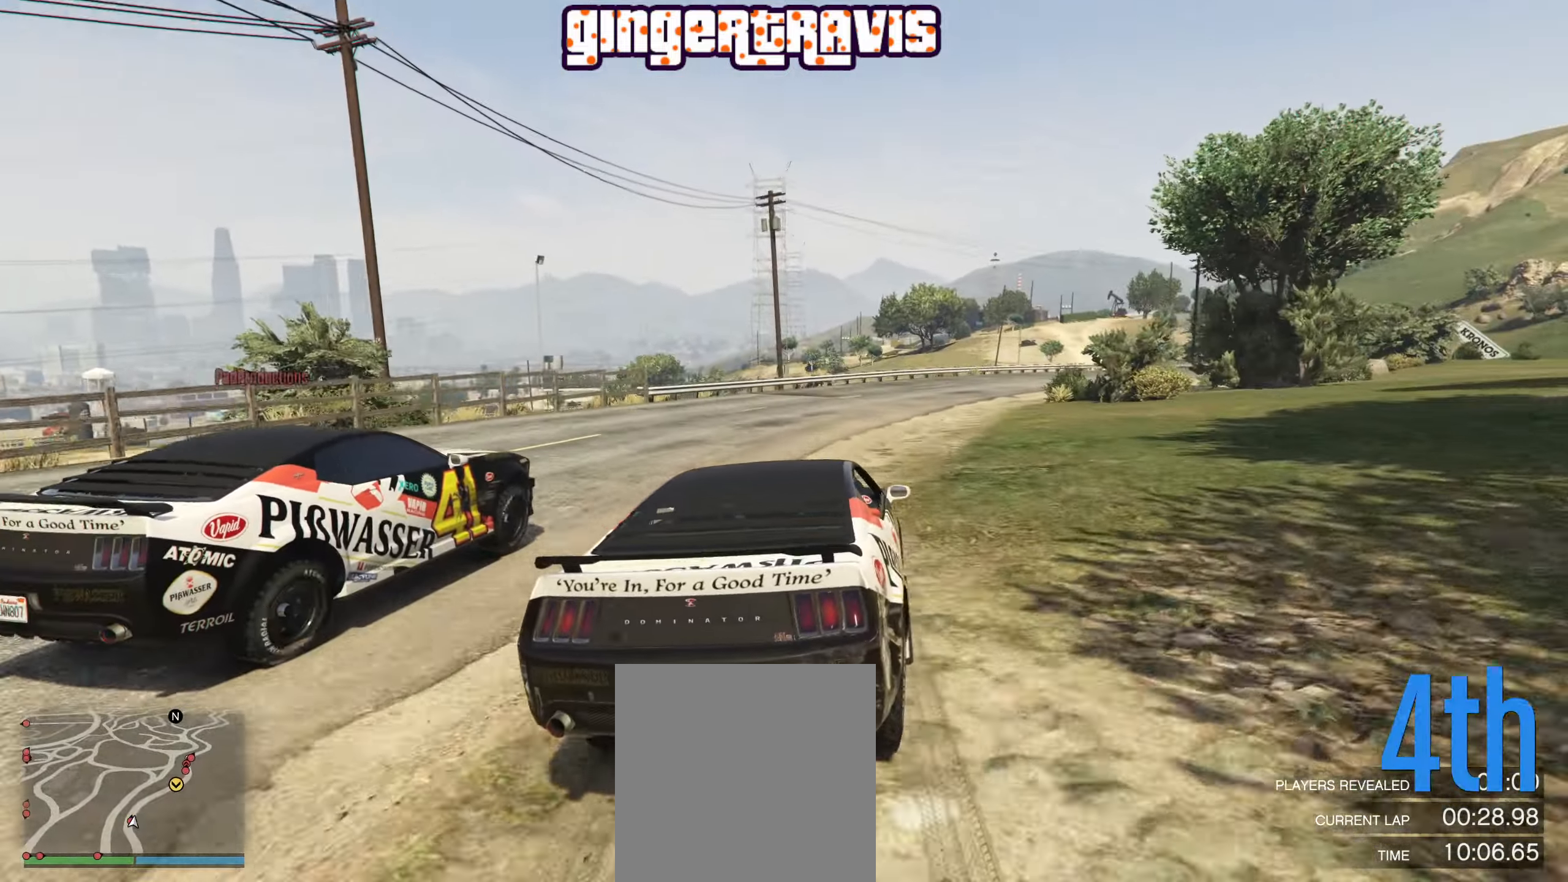
{"buttons": ["R2"], "left_stick": "left", "right_stick": "center", "events": [[50, "left_stick", "center"], [234, "left_stick", "down-right"], [366, "left_stick", "center"], [416, "left_stick", "left"]]}
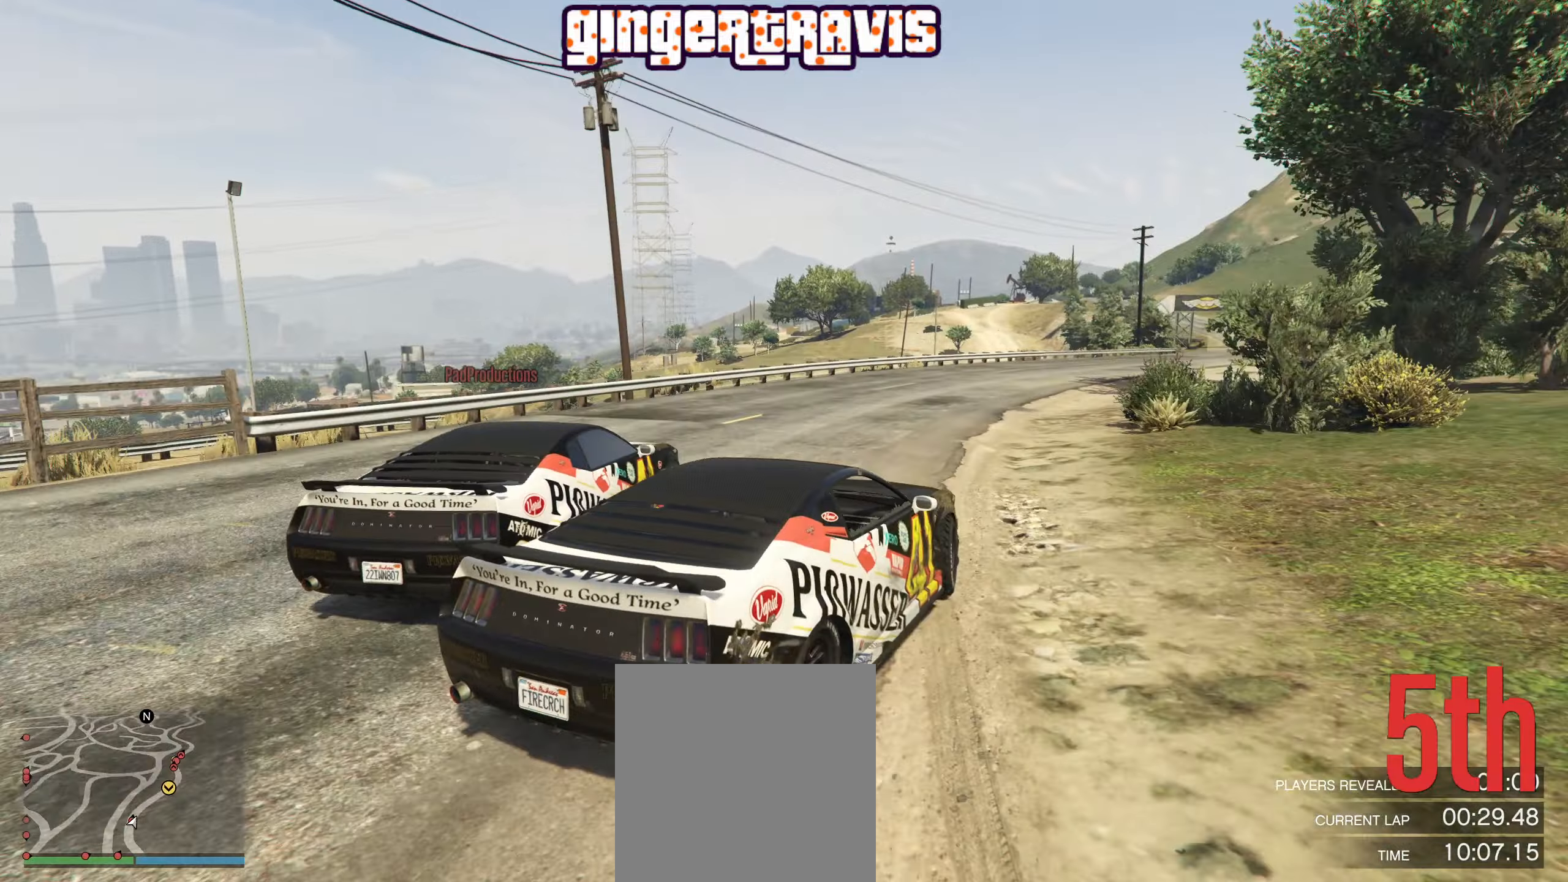
{"buttons": ["R2"], "left_stick": "center", "right_stick": "center", "events": [[83, "left_stick", "center"], [250, "left_stick", "left"], [450, "left_stick", "center"]]}
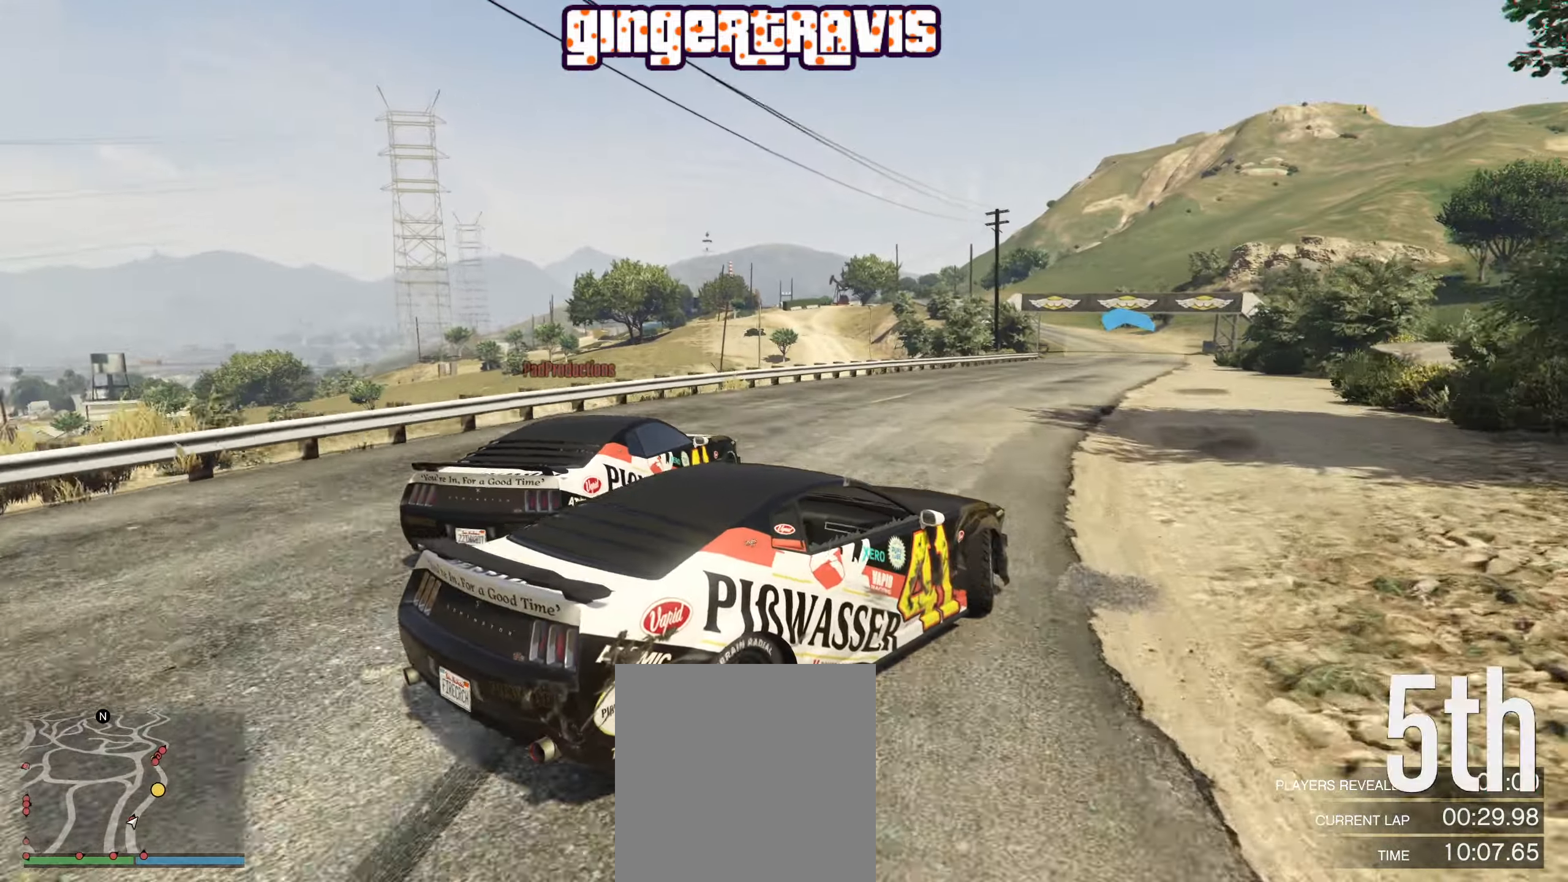
{"buttons": ["R2"], "left_stick": "center", "right_stick": "center", "events": [[50, "left_stick", "left"], [250, "left_stick", "right"], [450, "left_stick", "center"]]}